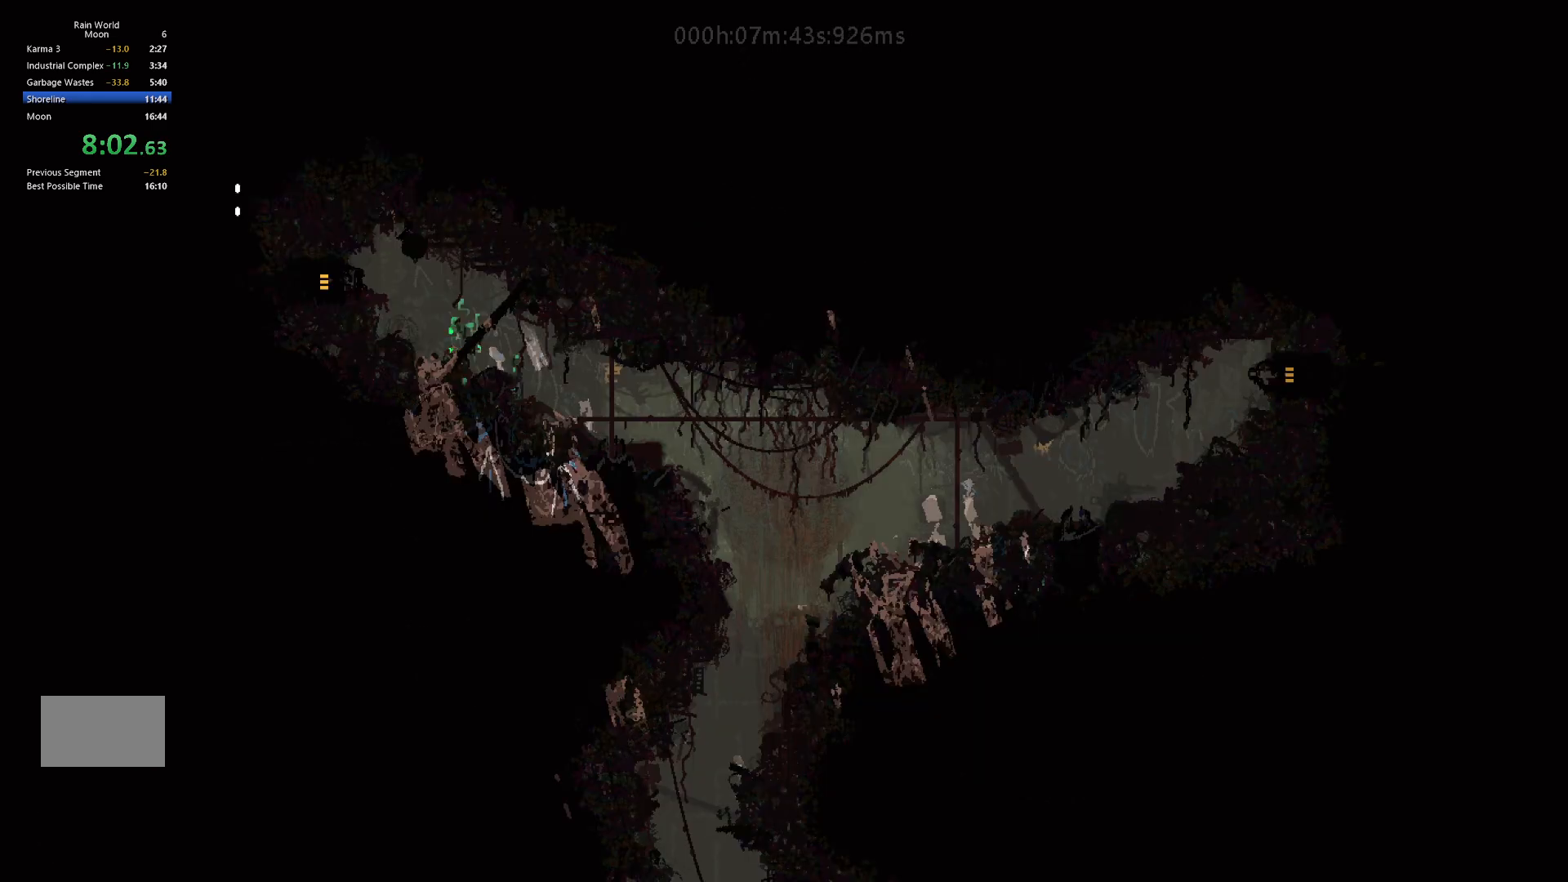
Gameplay with keyboard and mouse; each line is a JSON object with the keys held at the frame after it. "events" lists presses ("down") and releases ("up") of "down", "g", "j", "left", "right", "t" and "up" between this image and that frame as [ms after this image, input, new state], when the widget could be followed in between. No other keys are recorded. Mouse buttons are not recorded. Not read: mouse_move.
{"keys": ["j", "right"], "events": [[383, "down", "up"], [383, "j", "down"], [383, "right", "down"], [433, "j", "up"], [500, "j", "down"]]}
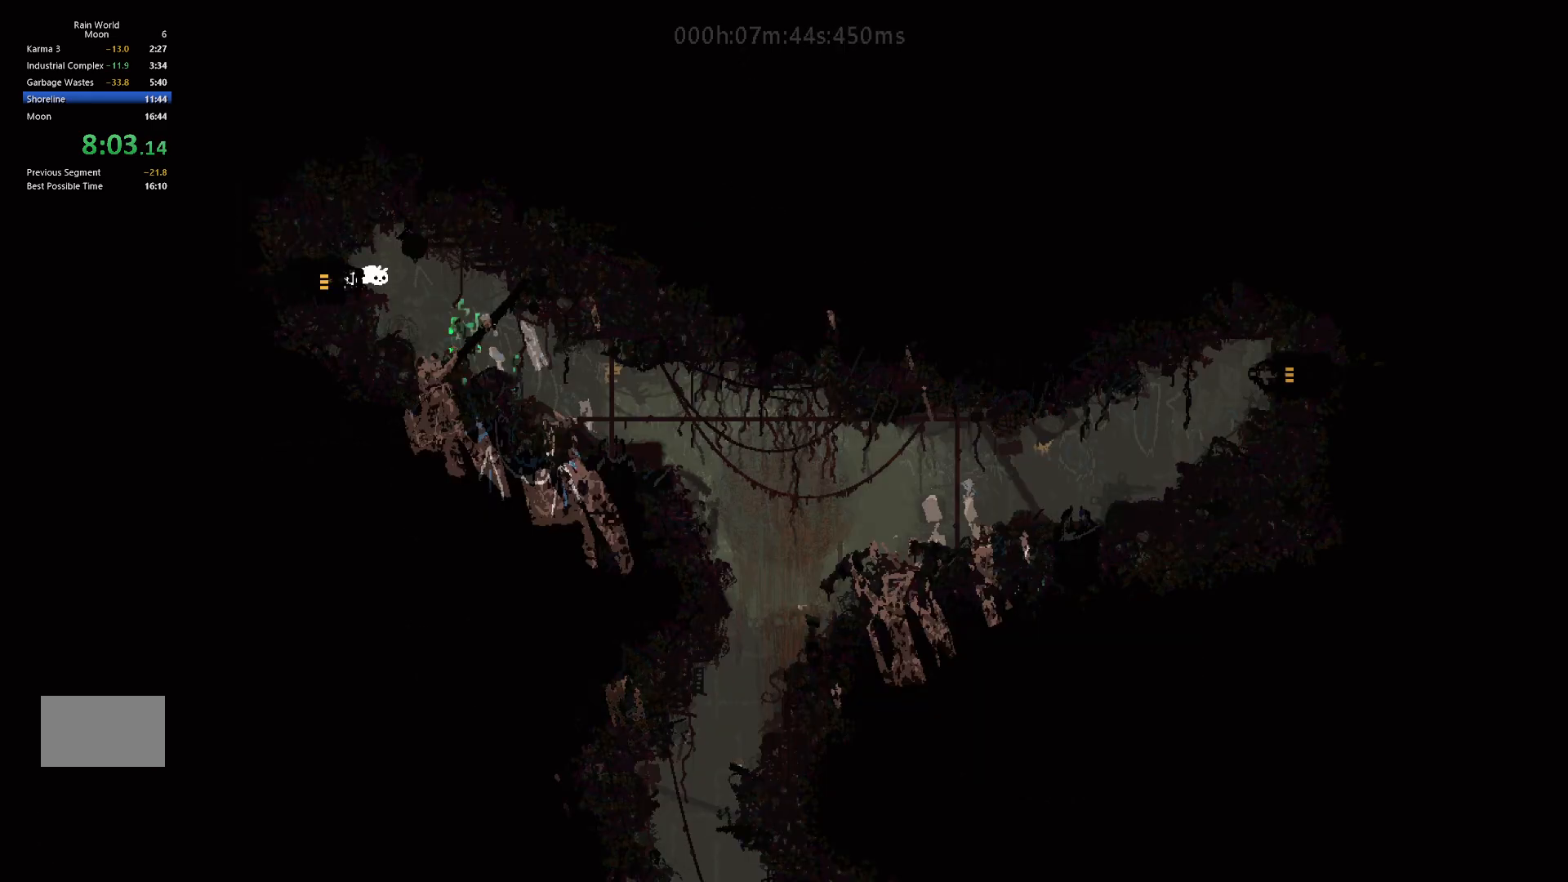
{"keys": ["right"], "events": [[133, "j", "up"], [217, "up", "down"], [333, "up", "up"]]}
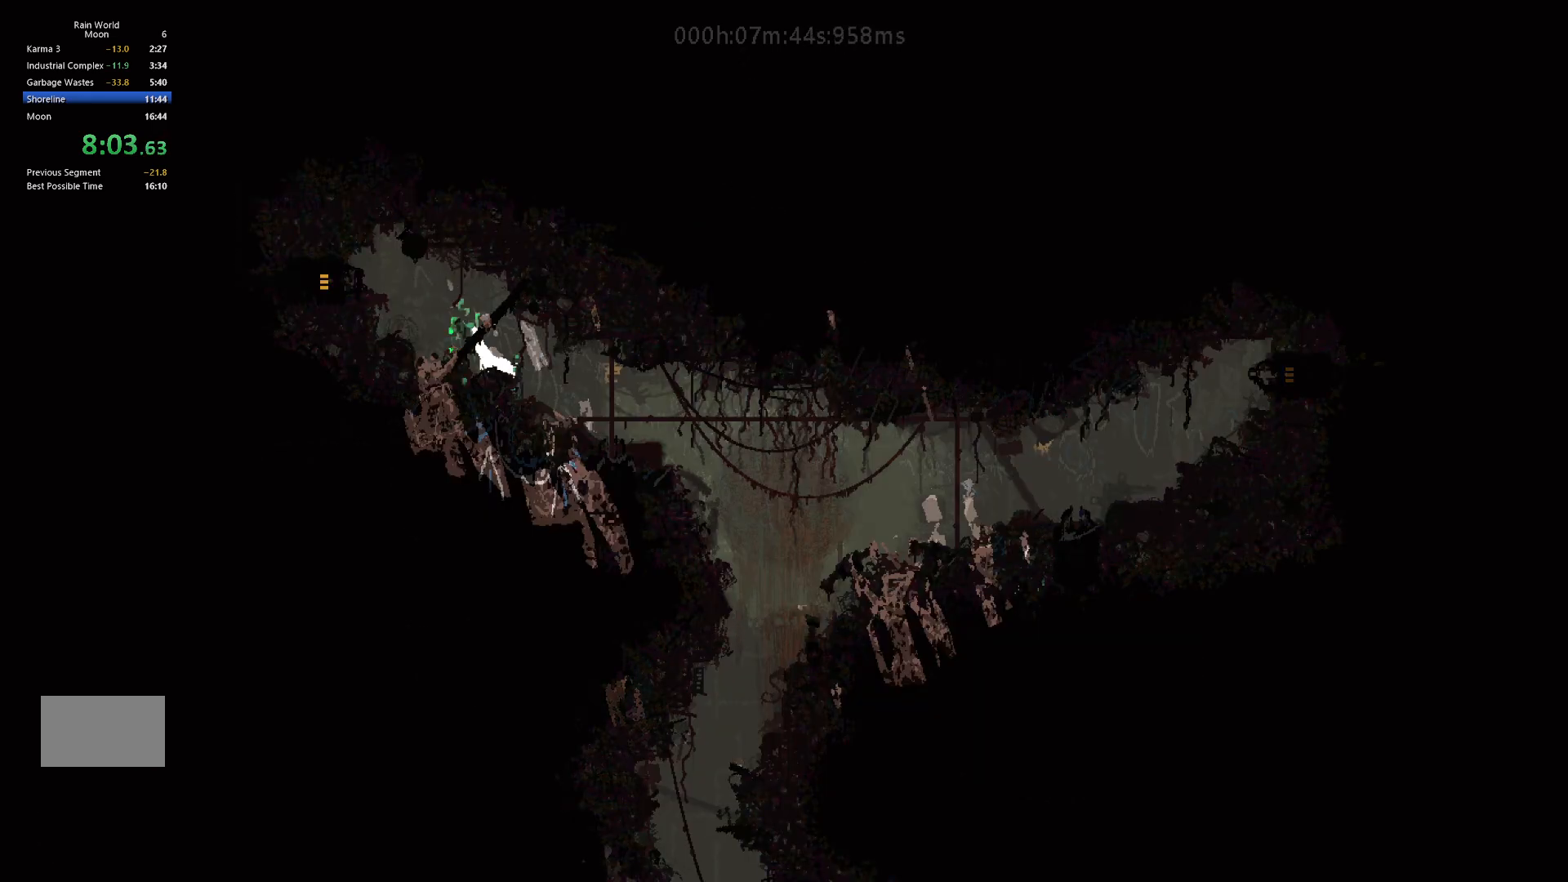
{"keys": ["right"], "events": [[133, "j", "down"], [217, "up", "down"], [283, "j", "up"], [317, "up", "up"]]}
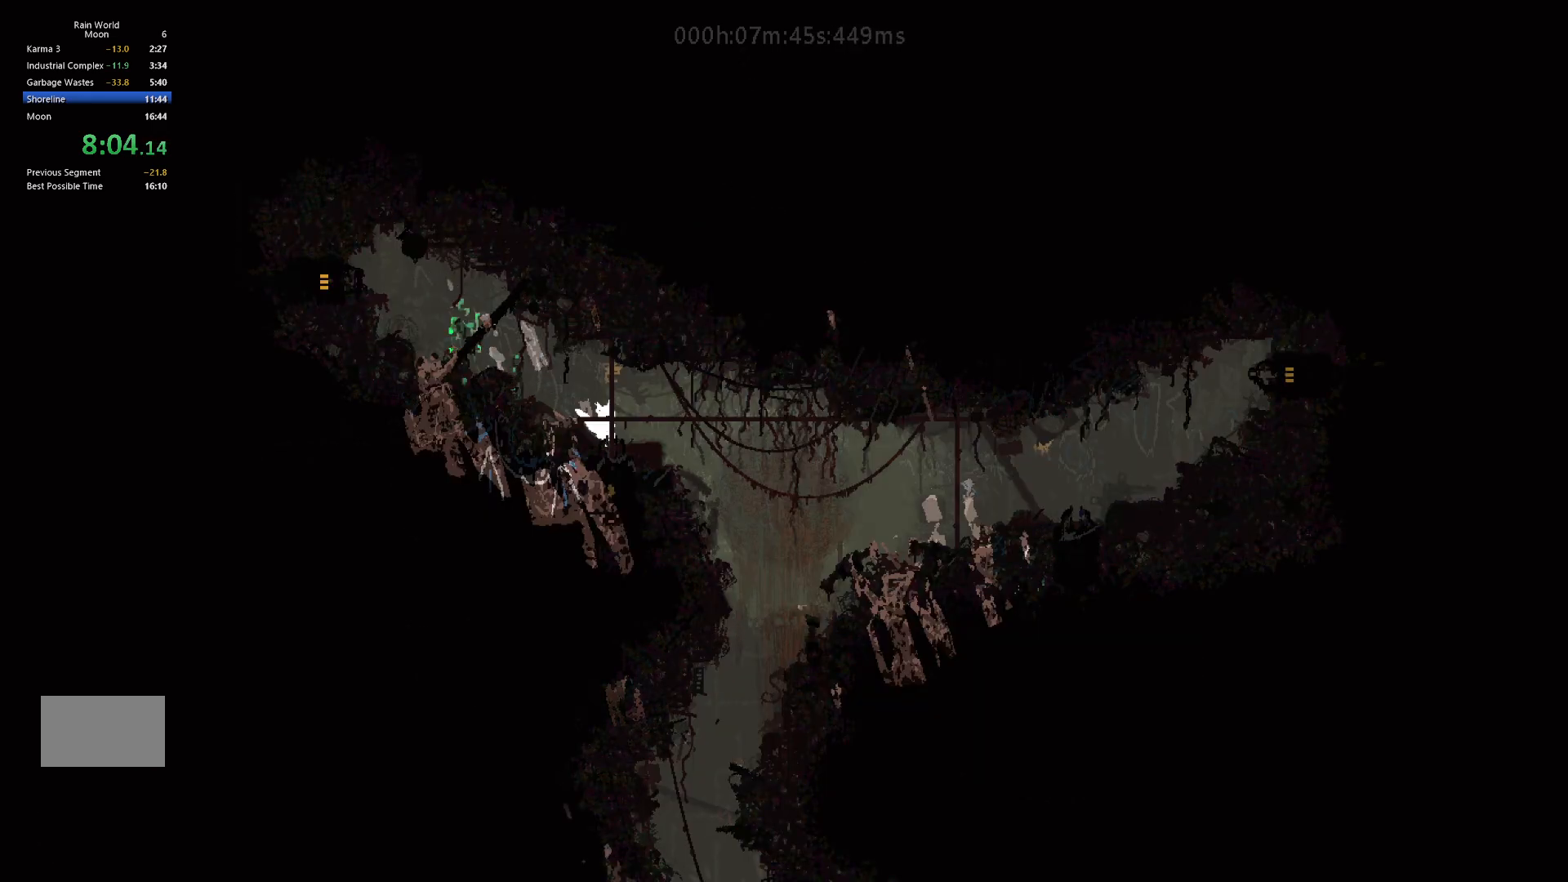
{"keys": ["j", "right"], "events": [[350, "j", "down"]]}
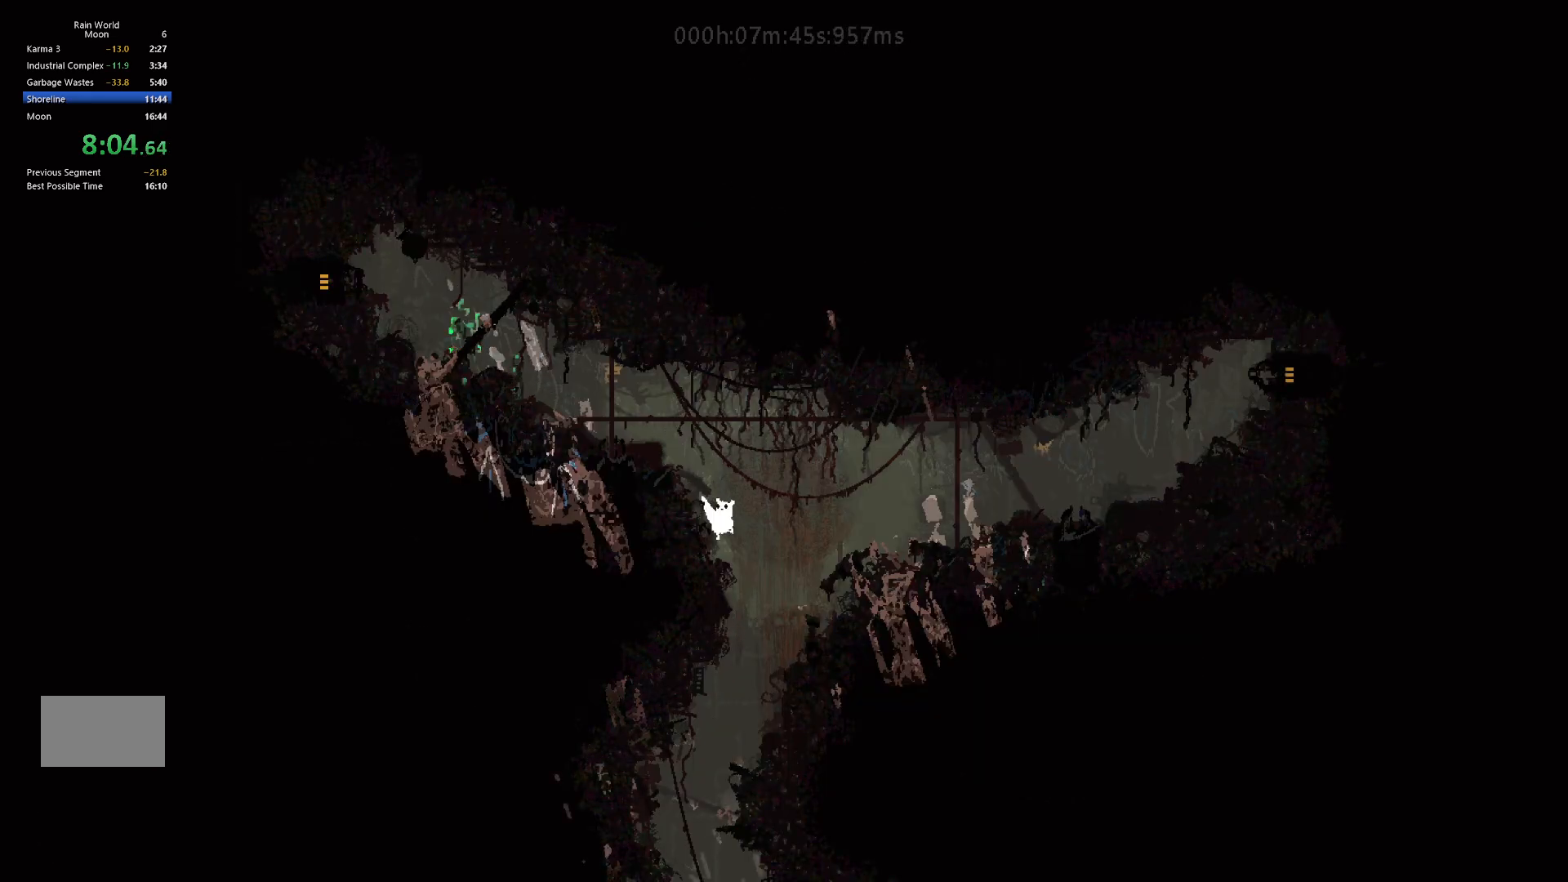
{"keys": ["right", "up"], "events": [[317, "up", "down"], [467, "j", "up"]]}
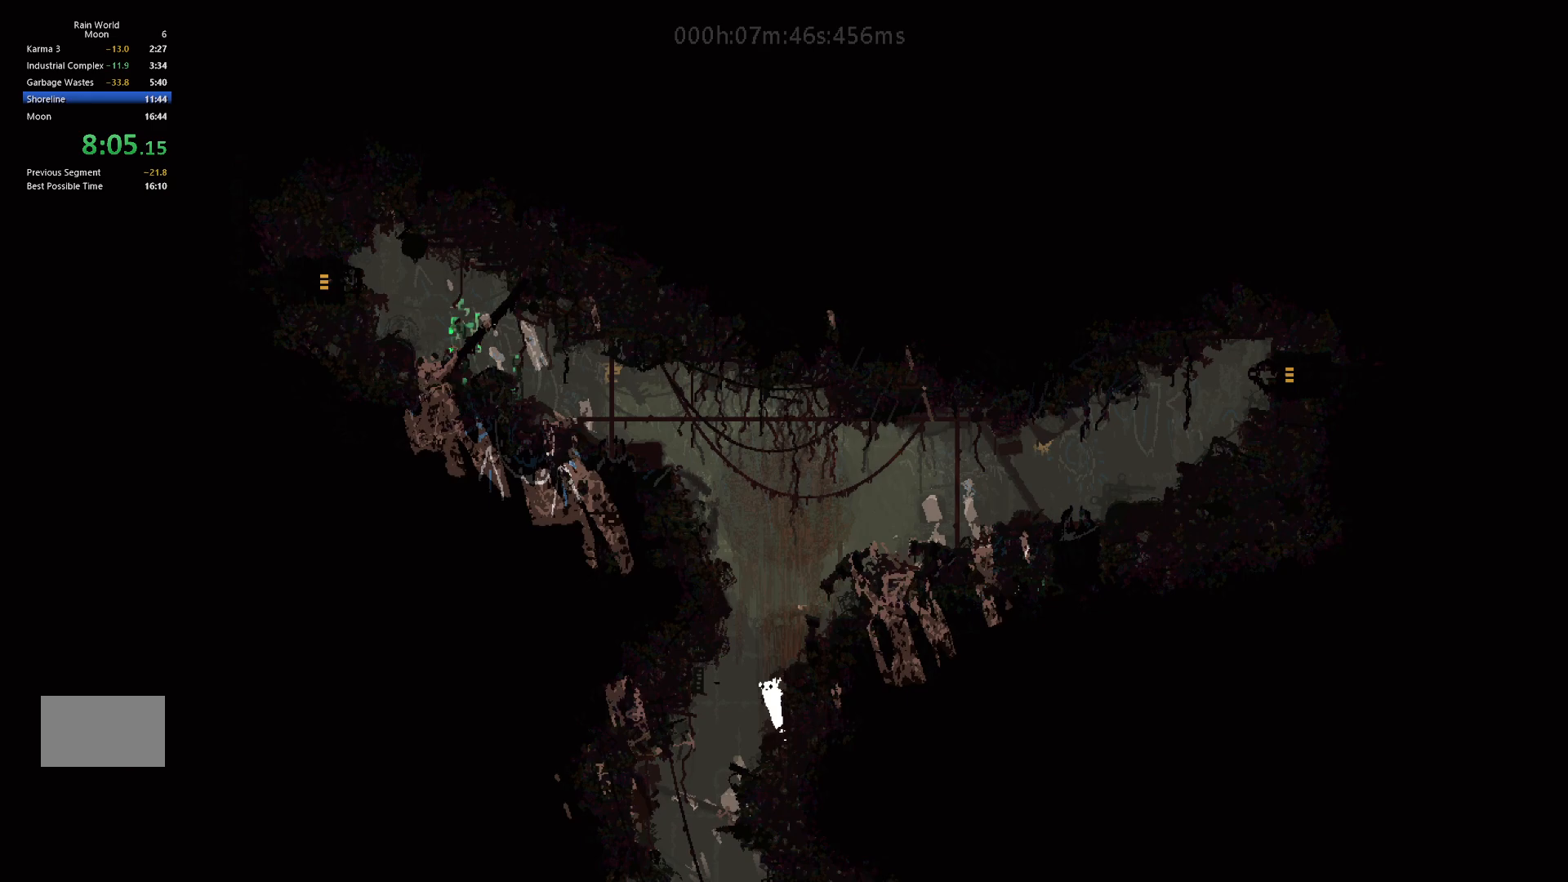
{"keys": ["j", "right"], "events": [[17, "up", "up"], [50, "j", "down"], [267, "j", "up"], [317, "j", "down"]]}
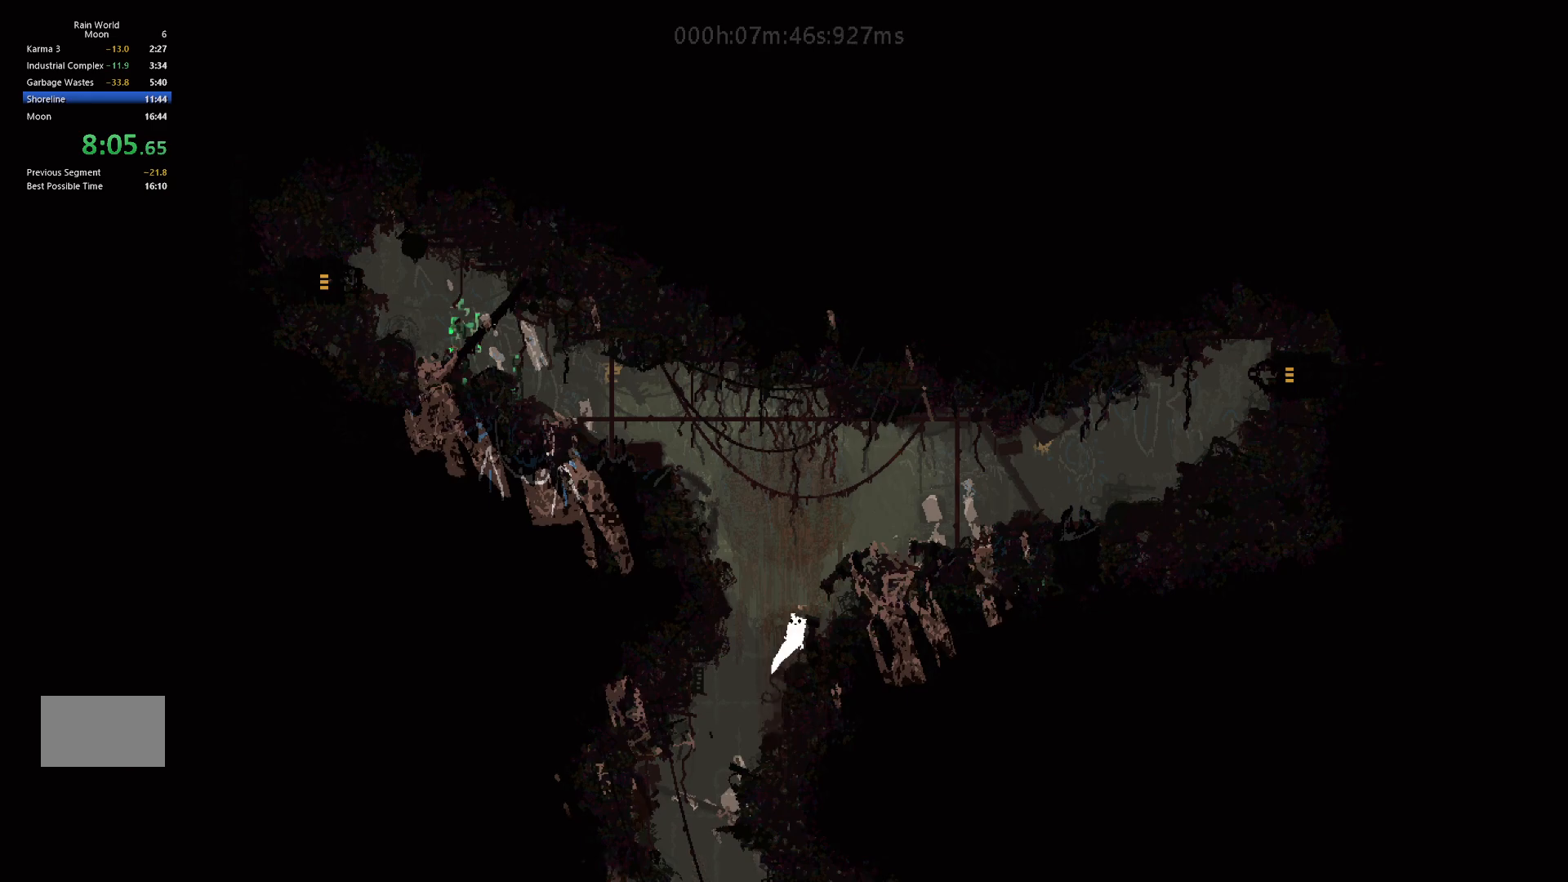
{"keys": ["j", "right"], "events": [[67, "j", "up"], [133, "j", "down"], [300, "j", "up"], [383, "j", "down"]]}
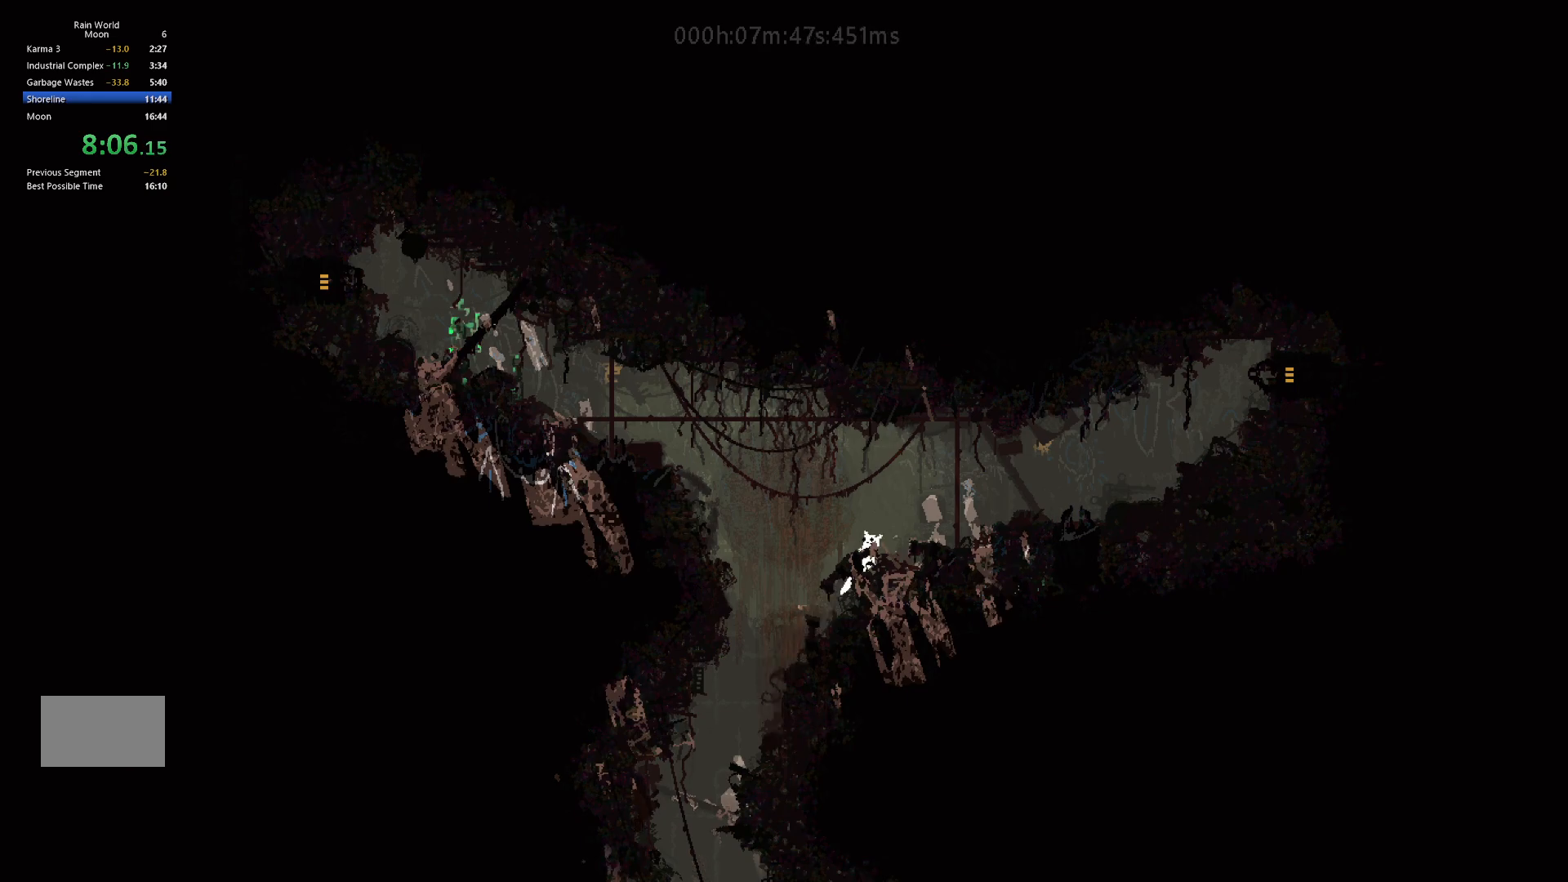
{"keys": ["j", "right"], "events": [[33, "j", "up"], [233, "j", "down"], [317, "j", "up"], [467, "j", "down"]]}
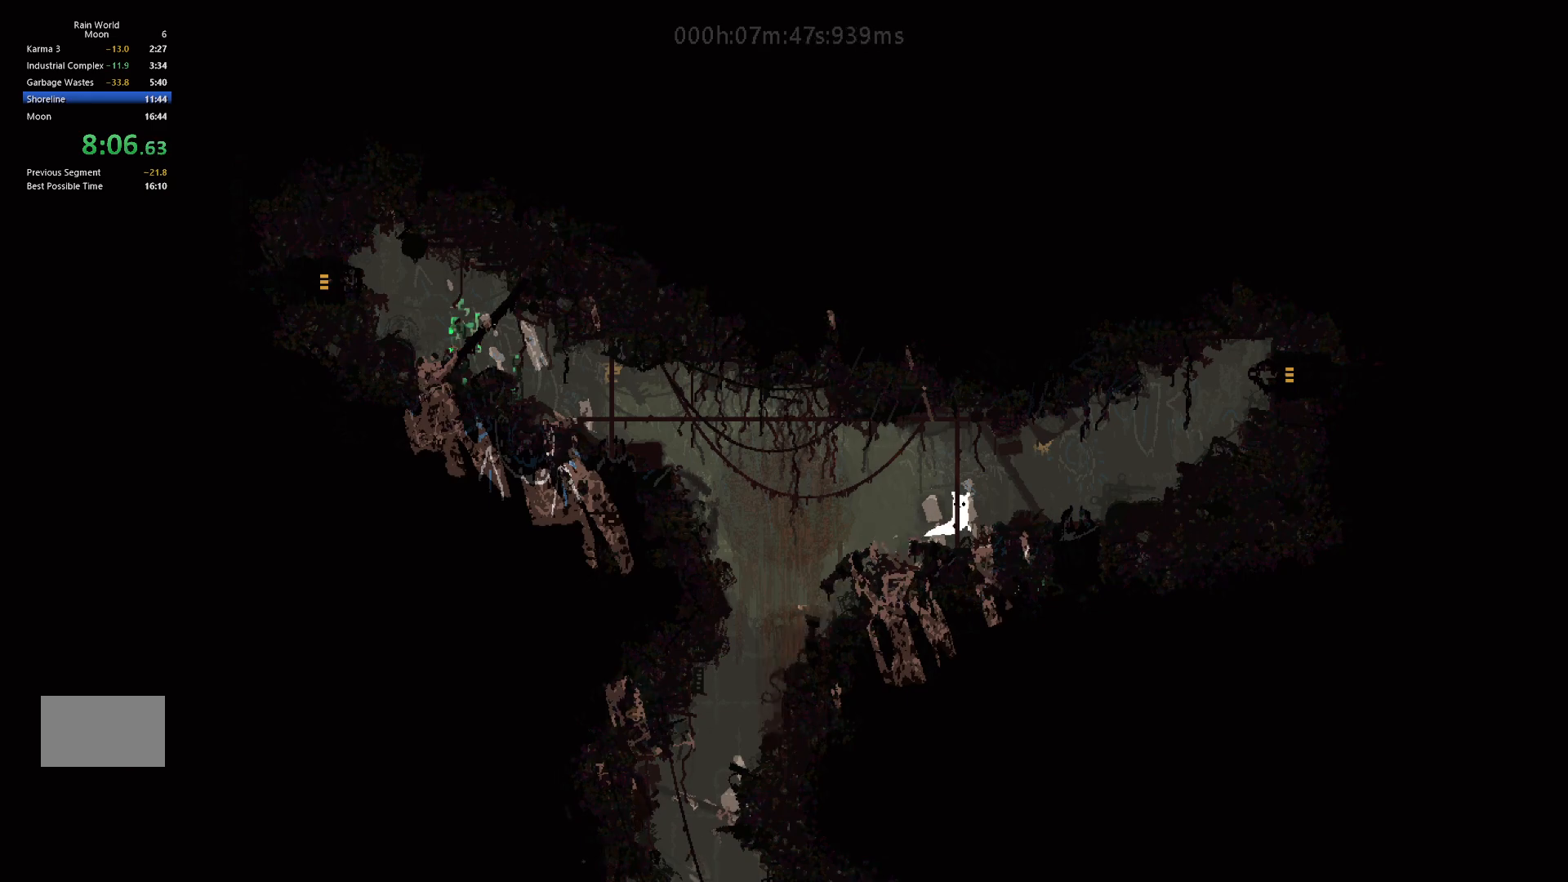
{"keys": ["j", "right"], "events": [[183, "j", "up"], [417, "j", "down"]]}
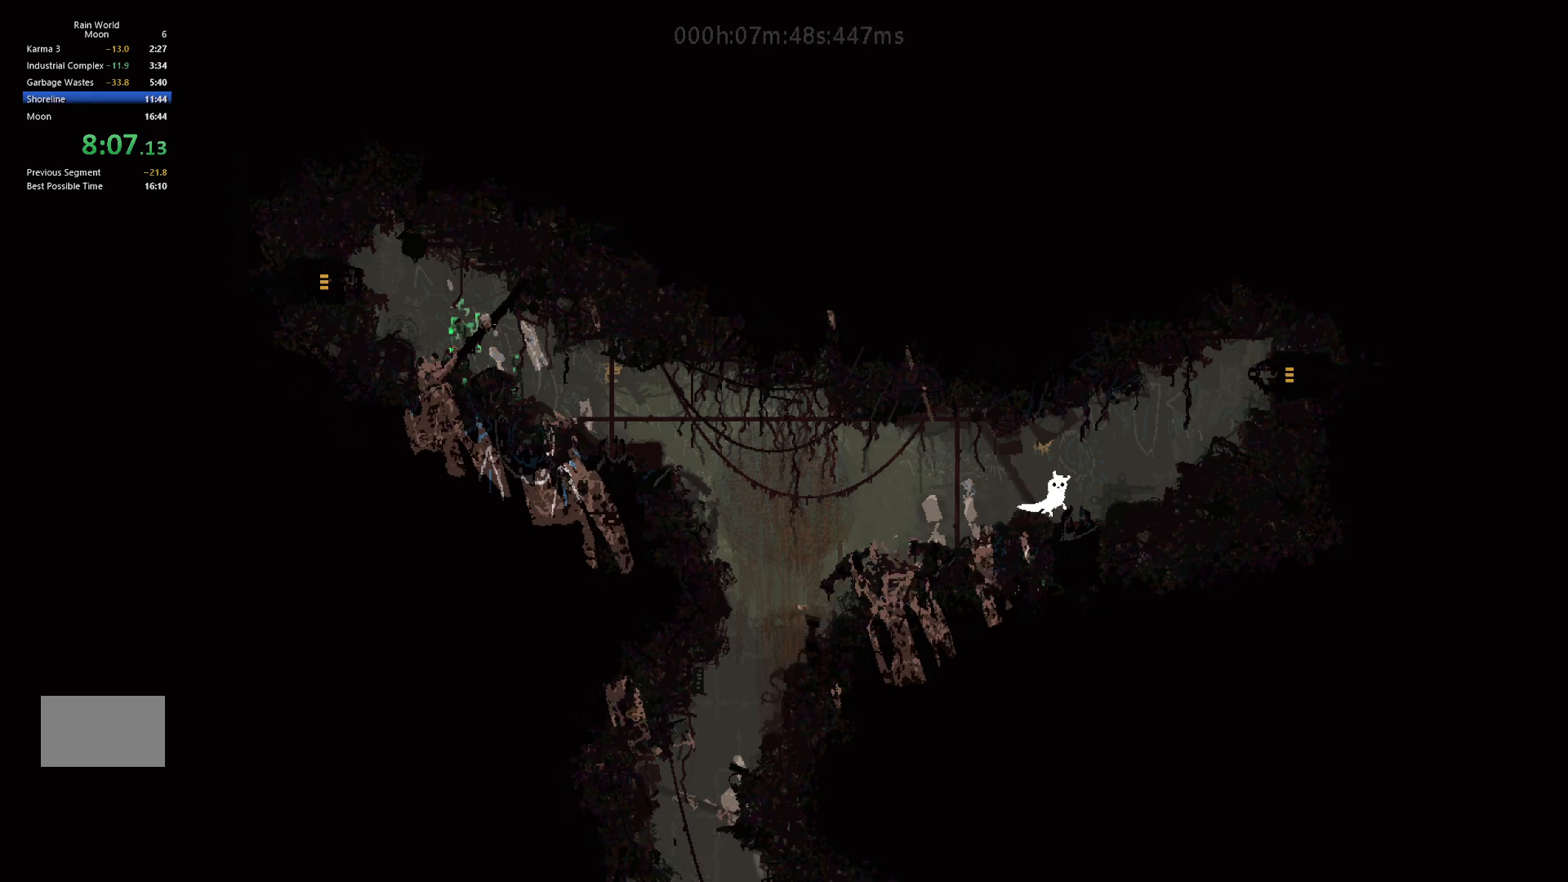
{"keys": ["j", "right"], "events": [[150, "j", "up"], [417, "j", "down"]]}
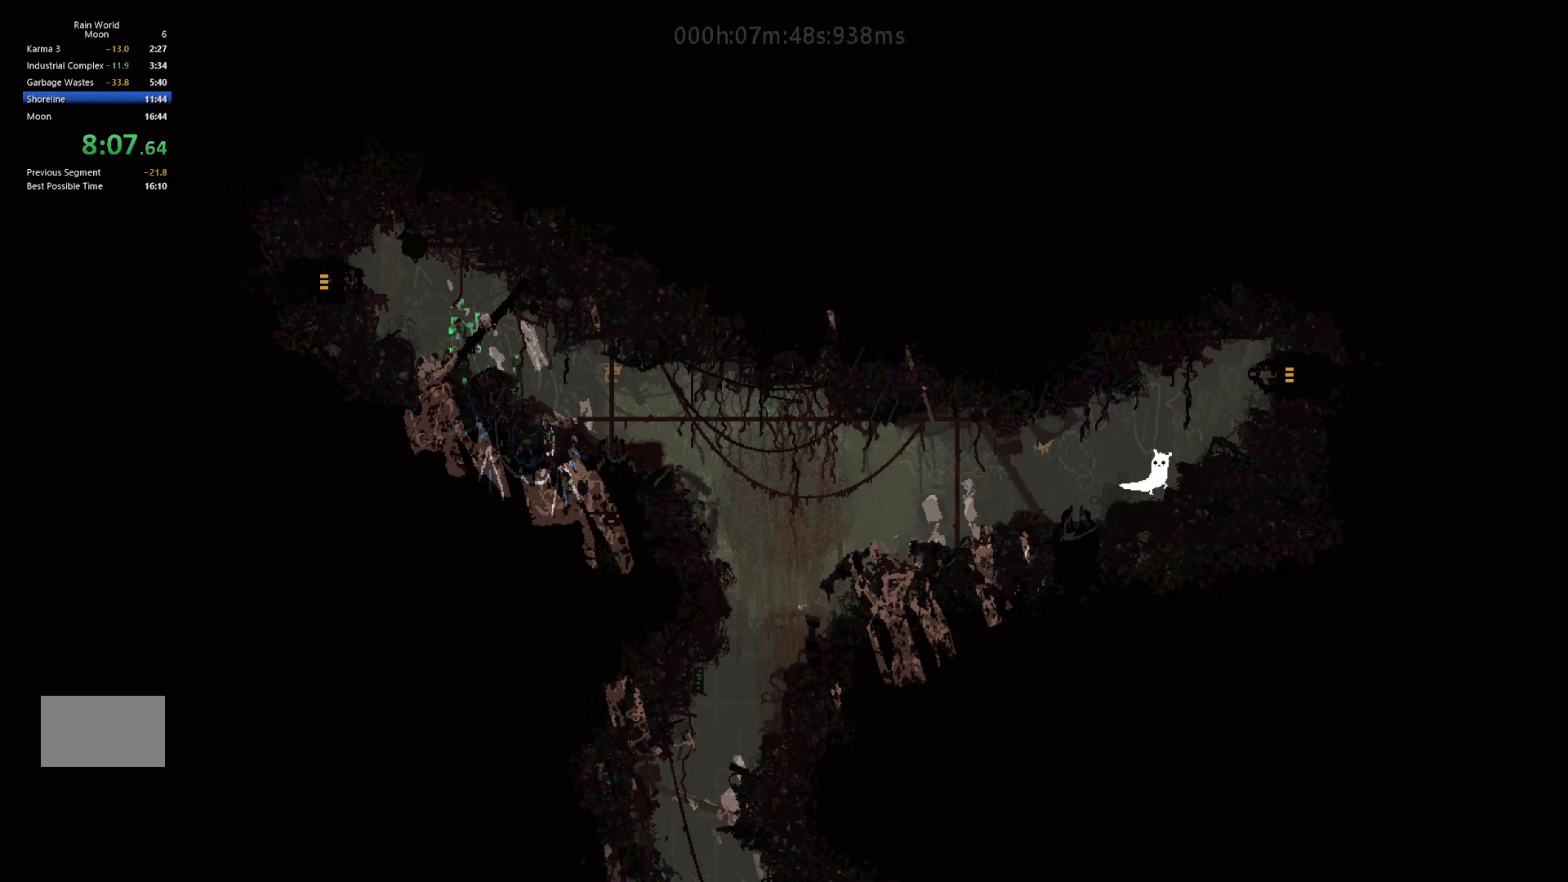
{"keys": ["right"], "events": [[117, "j", "up"], [233, "j", "down"], [450, "j", "up"]]}
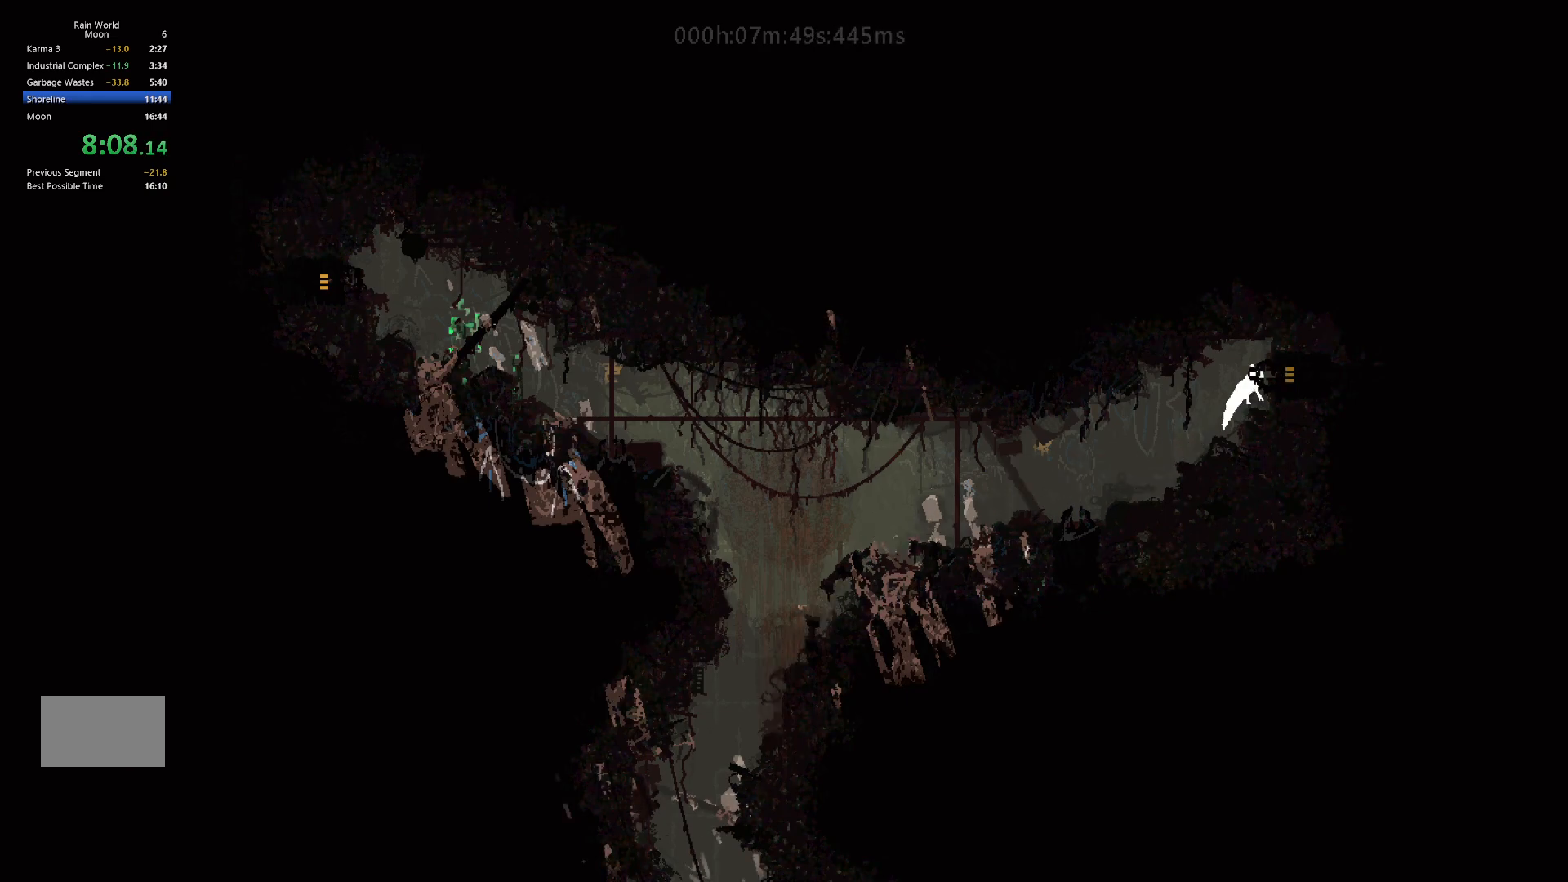
{"keys": ["right"], "events": [[100, "j", "down"], [200, "j", "up"]]}
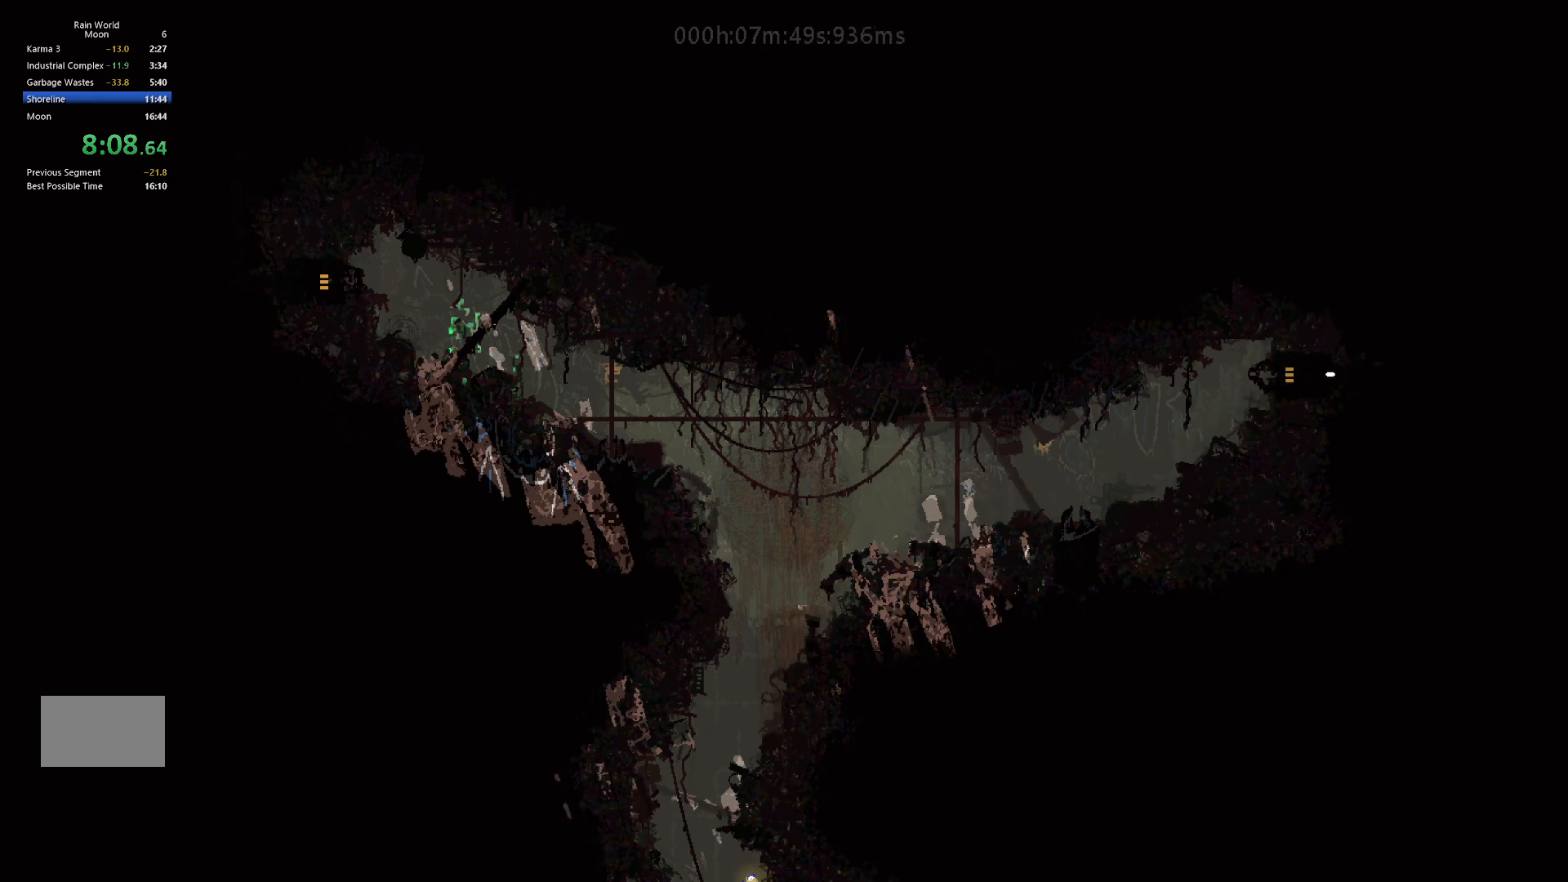
{"keys": ["right"], "events": []}
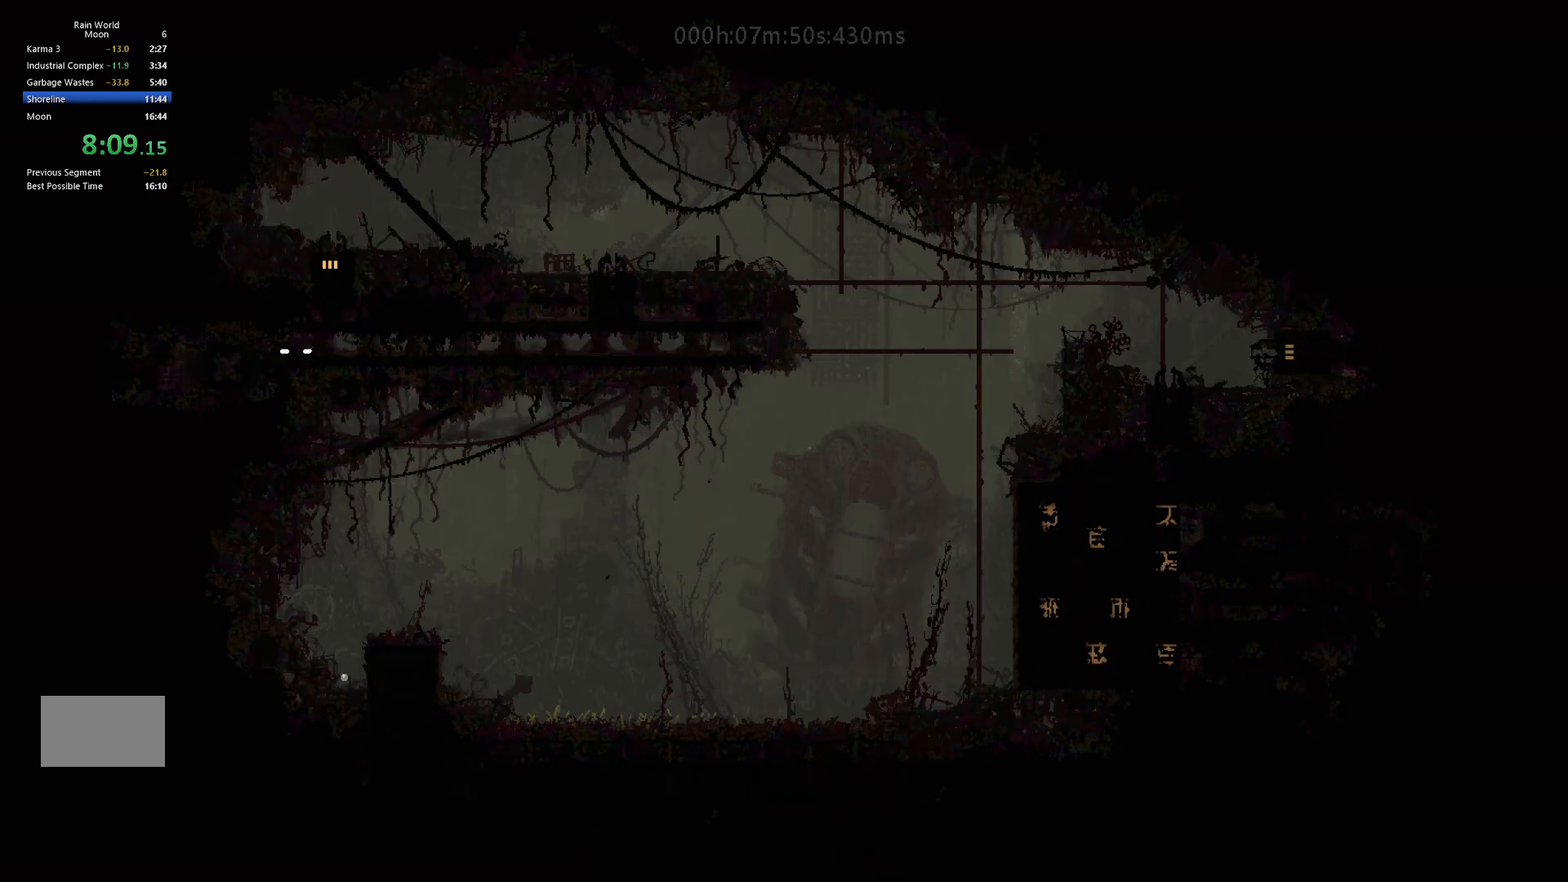
{"keys": ["right", "up"], "events": [[283, "up", "down"], [300, "right", "up"], [350, "j", "down"], [483, "j", "up"], [483, "right", "down"]]}
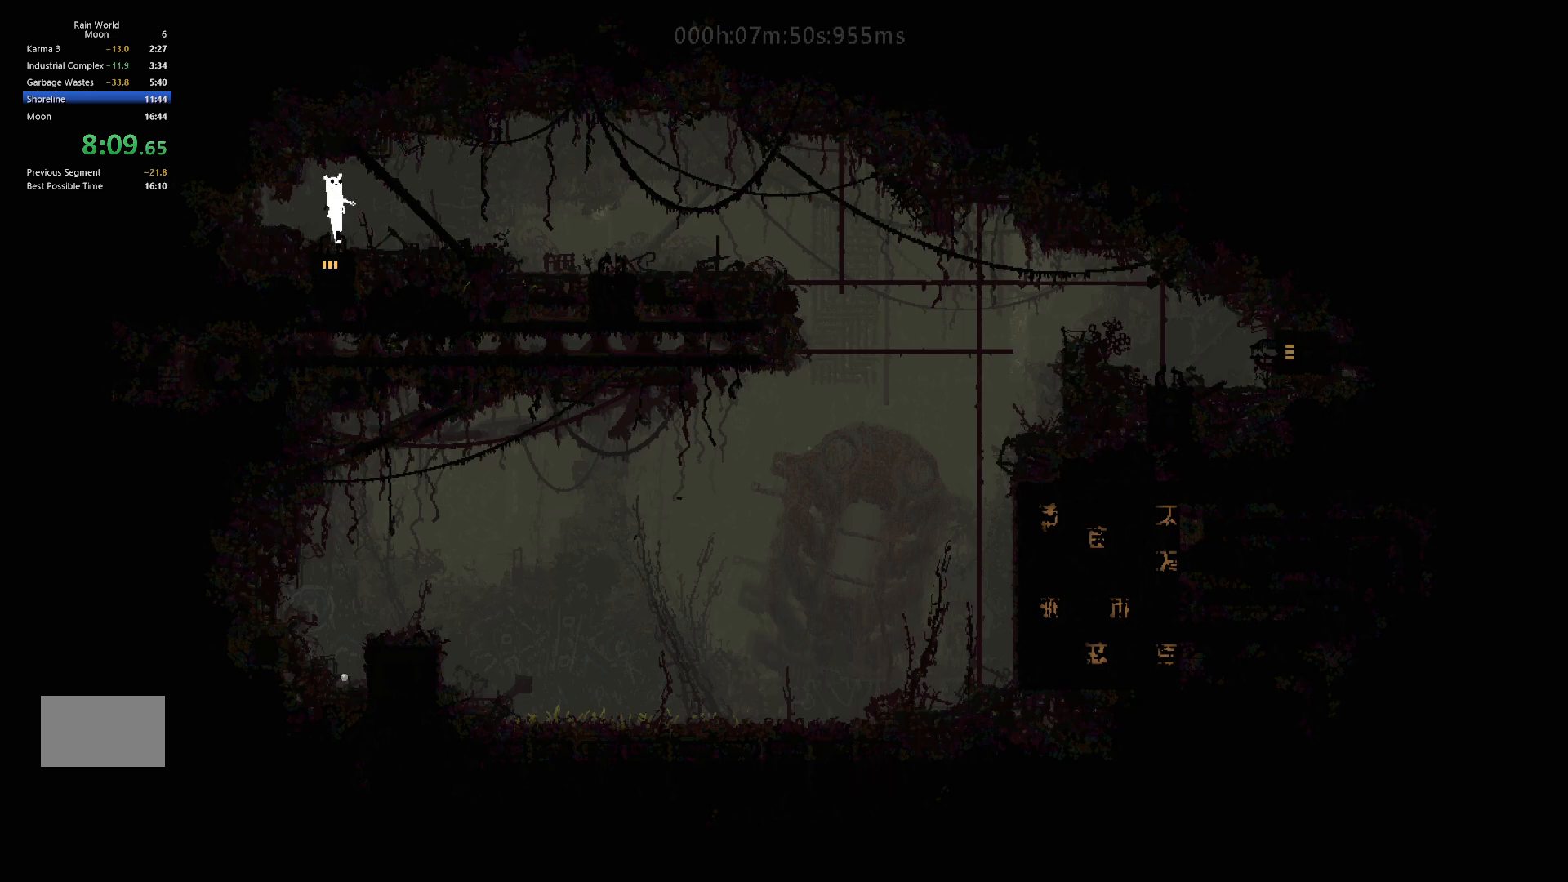
{"keys": ["right"], "events": [[50, "up", "up"]]}
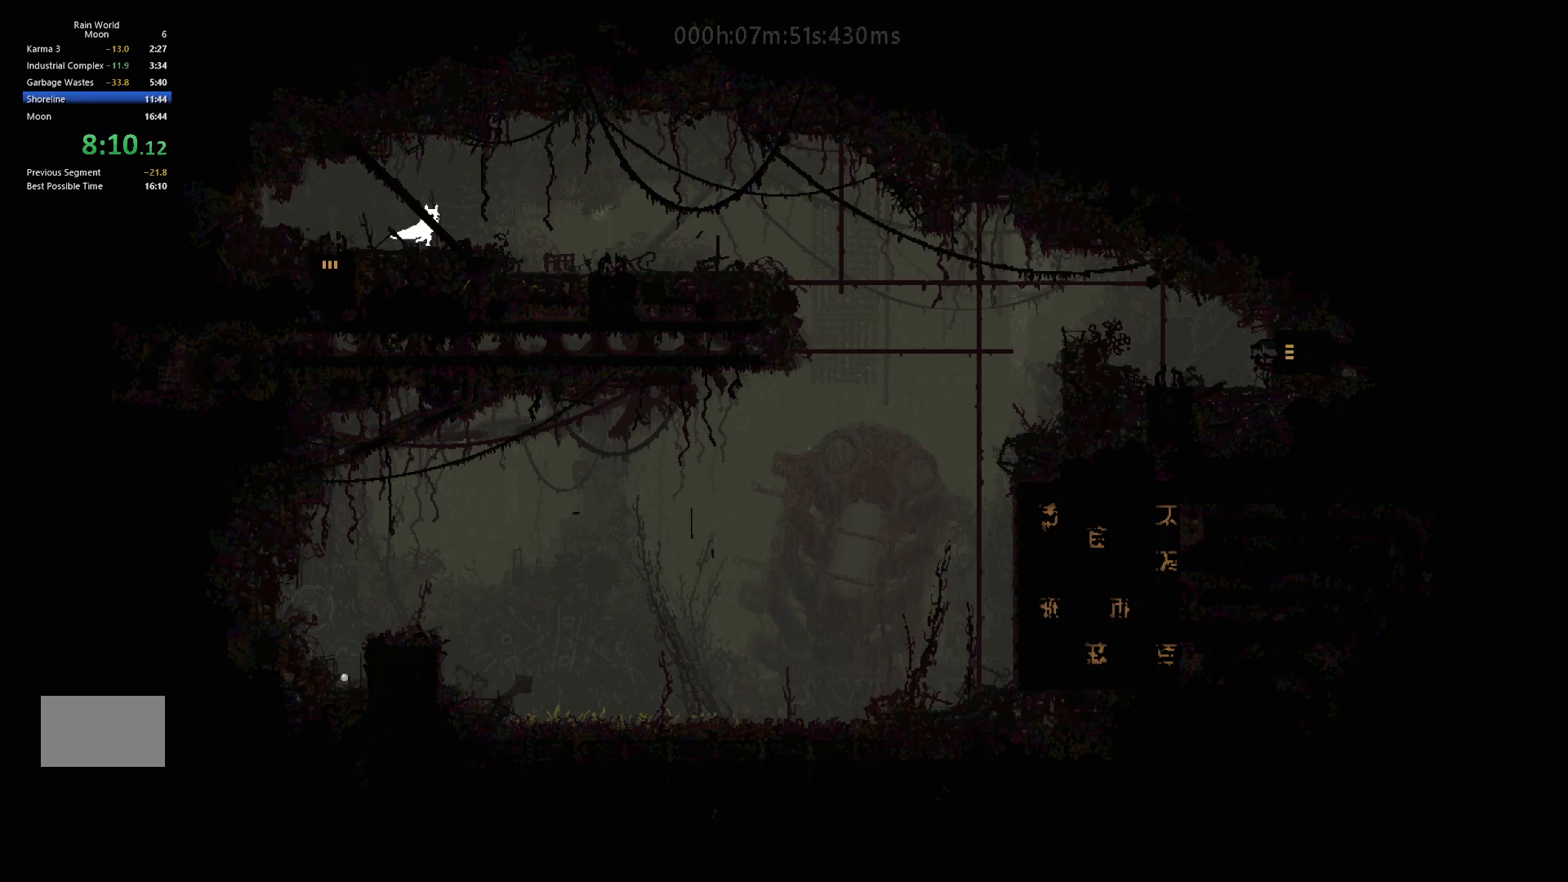
{"keys": ["right"], "events": []}
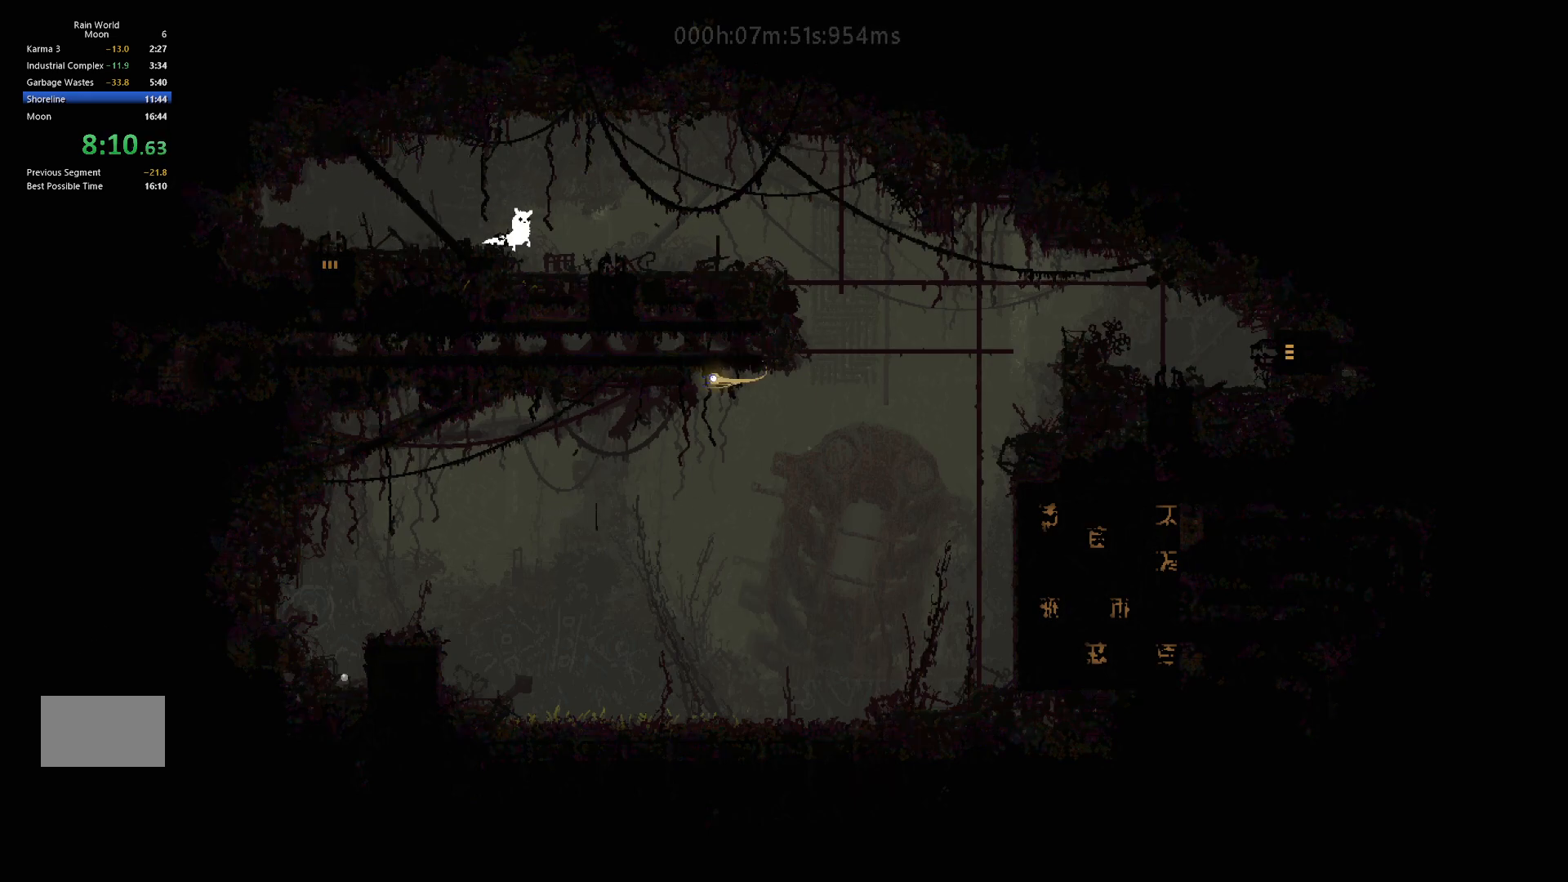
{"keys": ["right"], "events": [[233, "j", "down"], [250, "down", "down"], [383, "down", "up"], [400, "j", "up"]]}
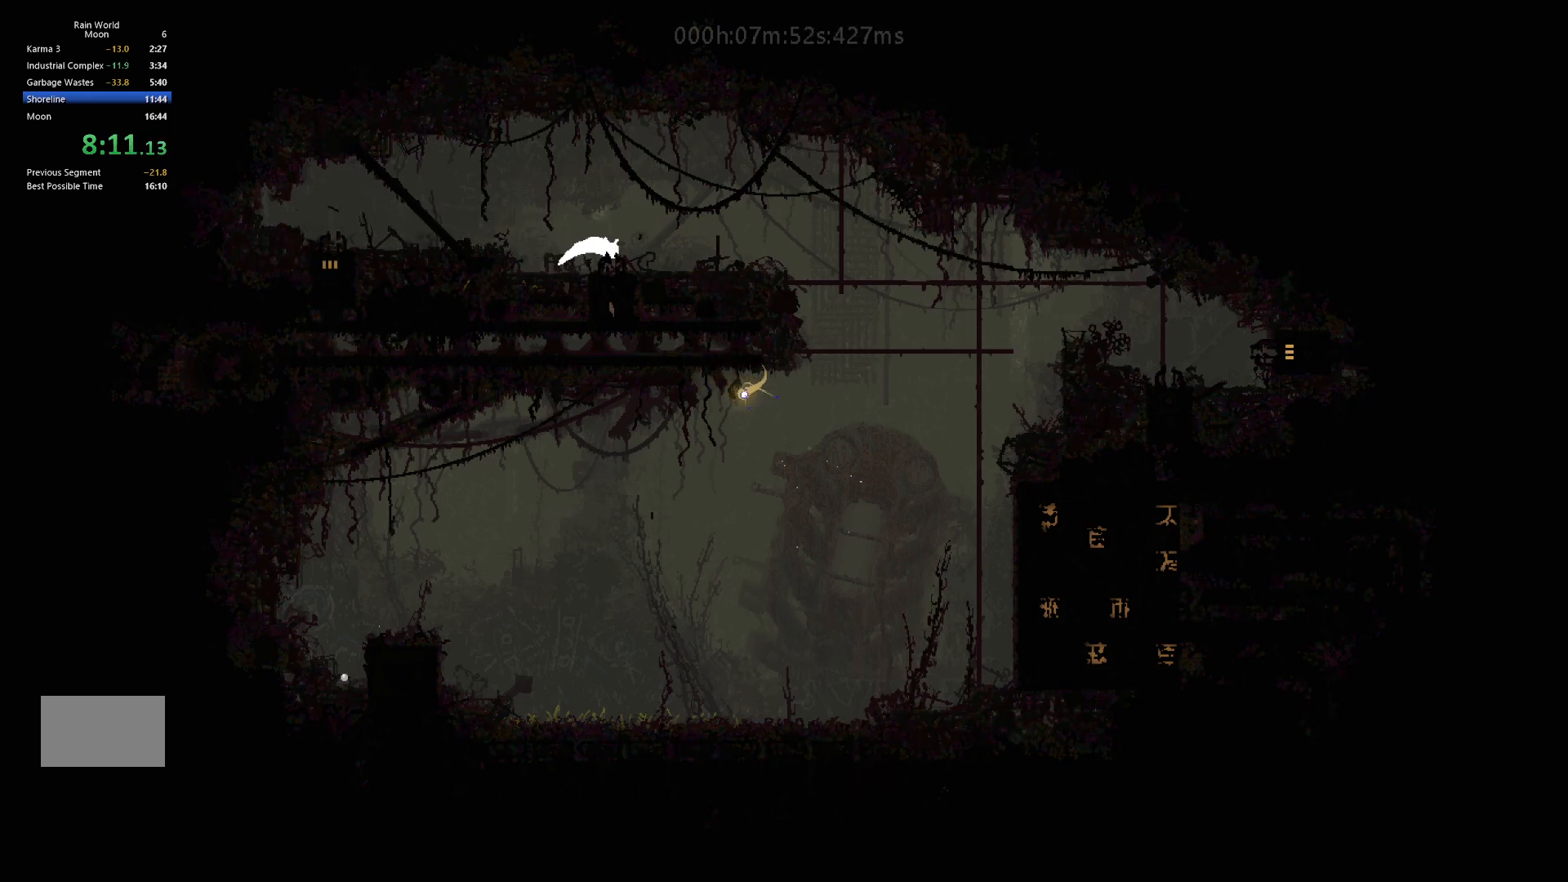
{"keys": ["right"], "events": [[100, "up", "down"], [133, "j", "down"], [167, "g", "down"], [250, "g", "up"], [267, "j", "up"], [267, "up", "up"], [367, "g", "down"], [433, "g", "up"]]}
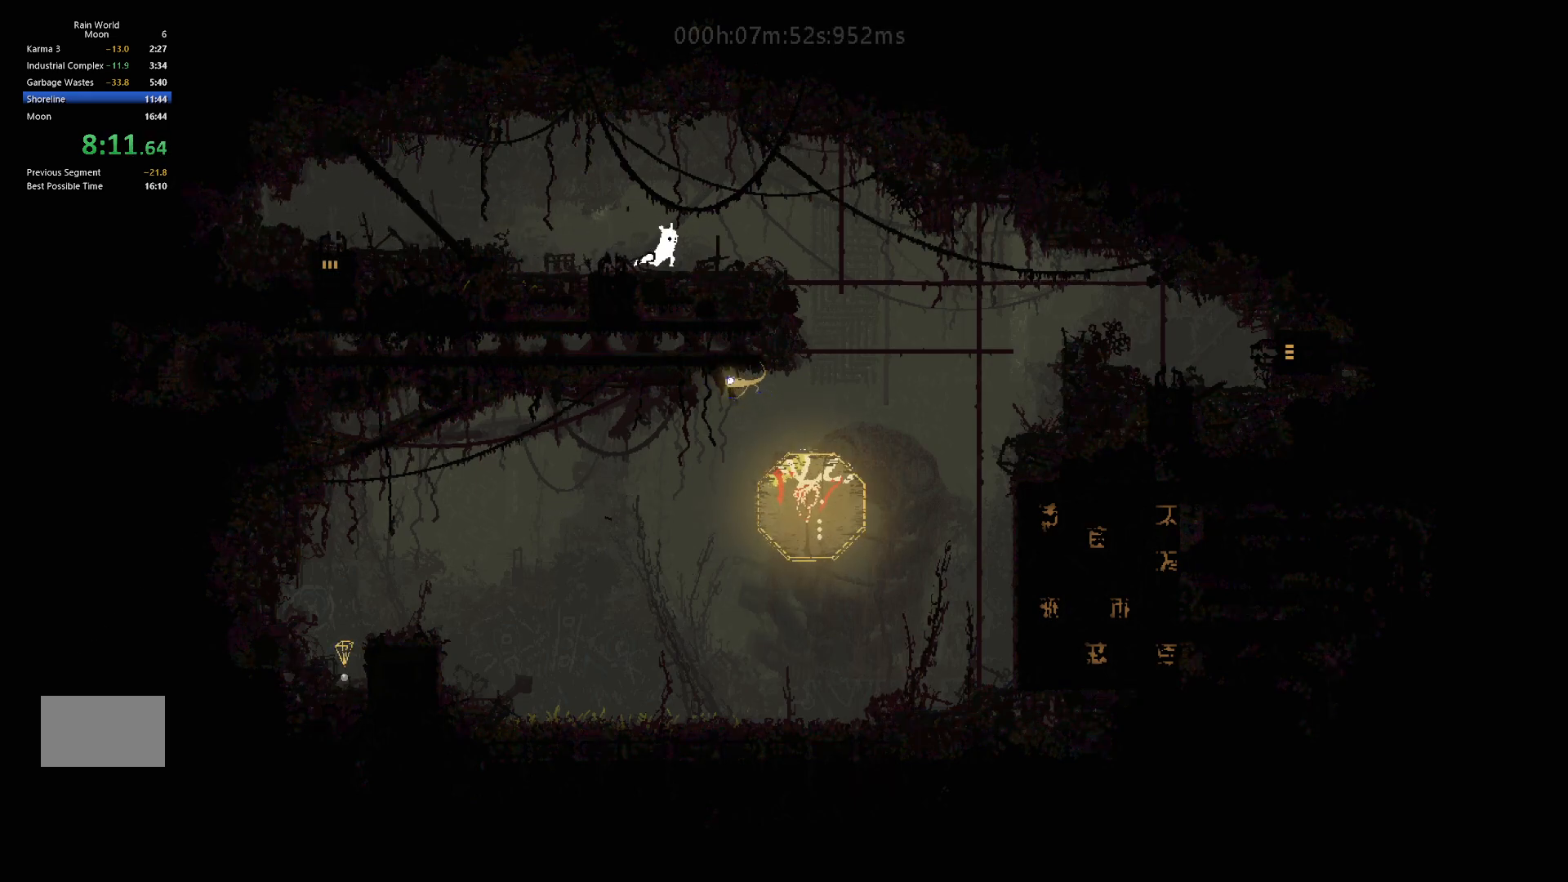
{"keys": ["right"], "events": [[150, "j", "down"], [367, "j", "up"]]}
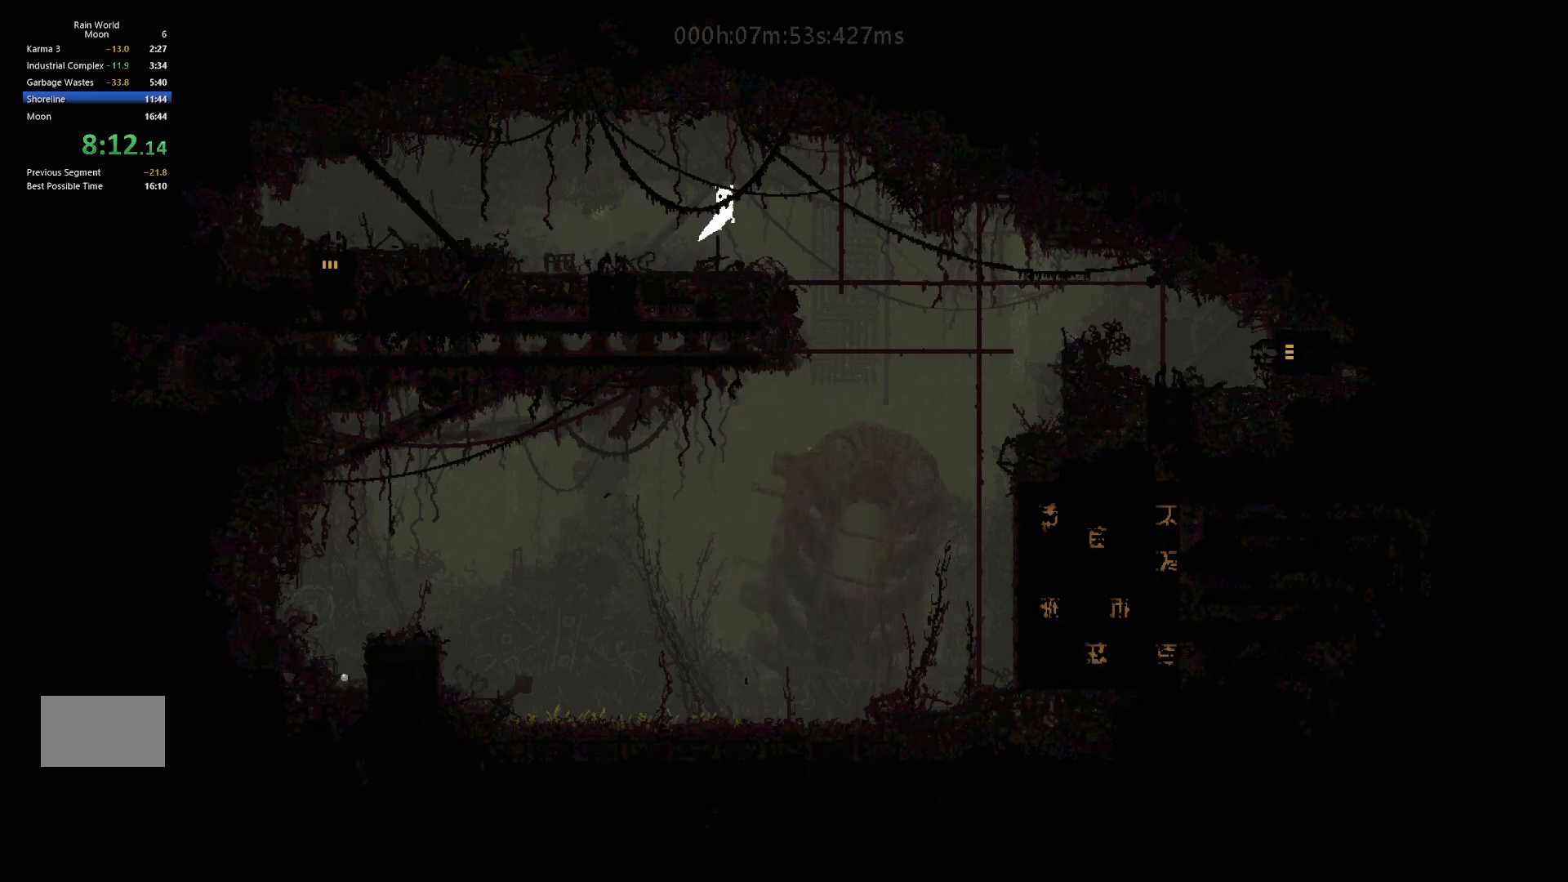
{"keys": ["left"], "events": [[483, "right", "up"], [500, "left", "down"]]}
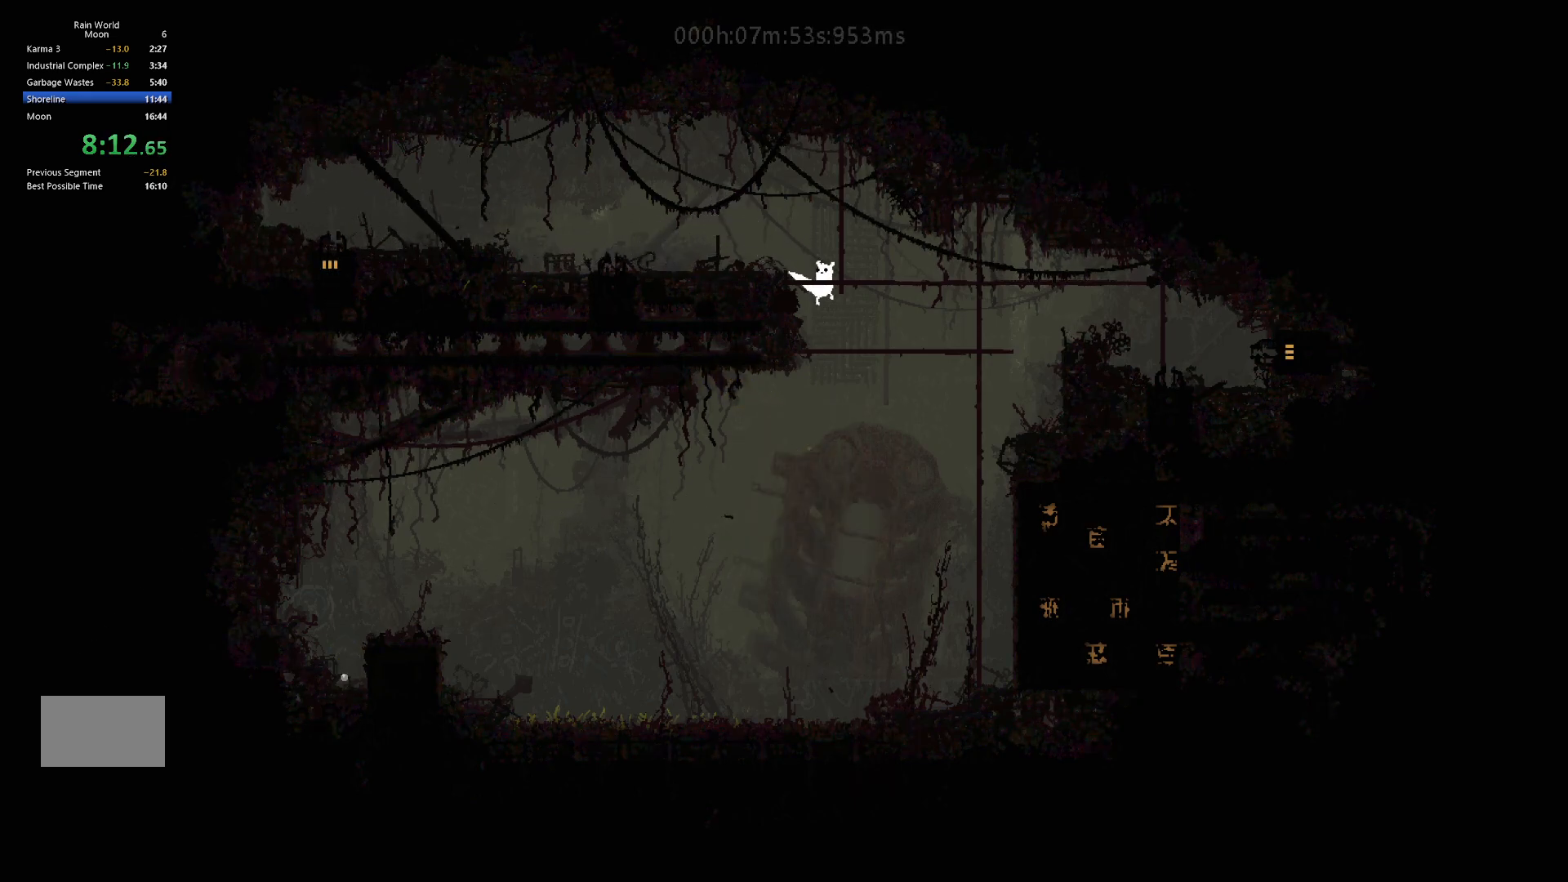
{"keys": ["down", "left"], "events": [[283, "down", "down"]]}
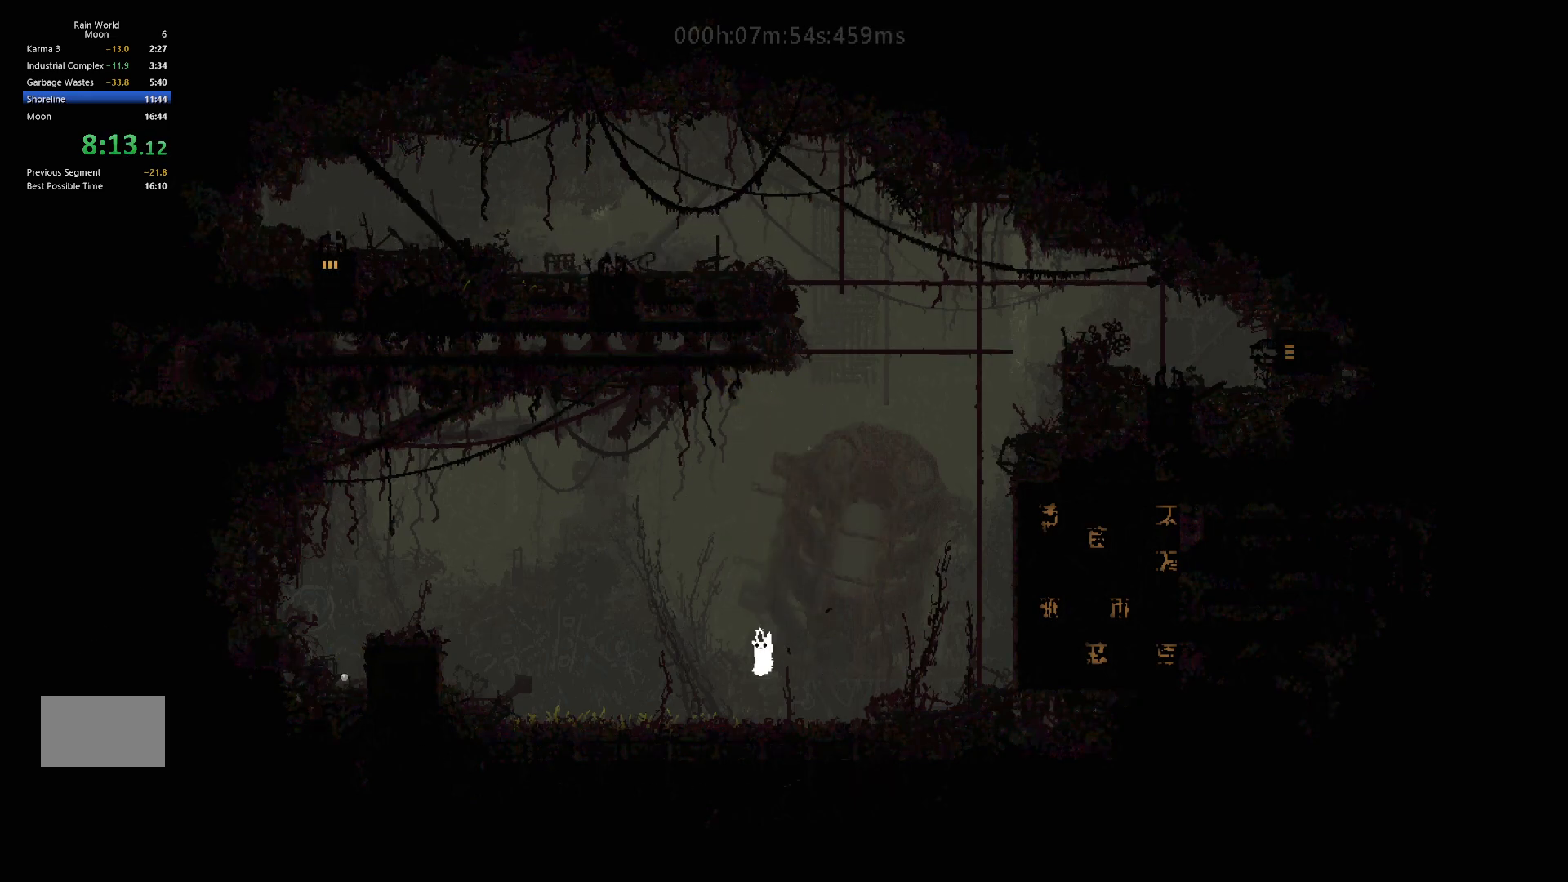
{"keys": ["down", "j", "left"], "events": [[417, "j", "down"]]}
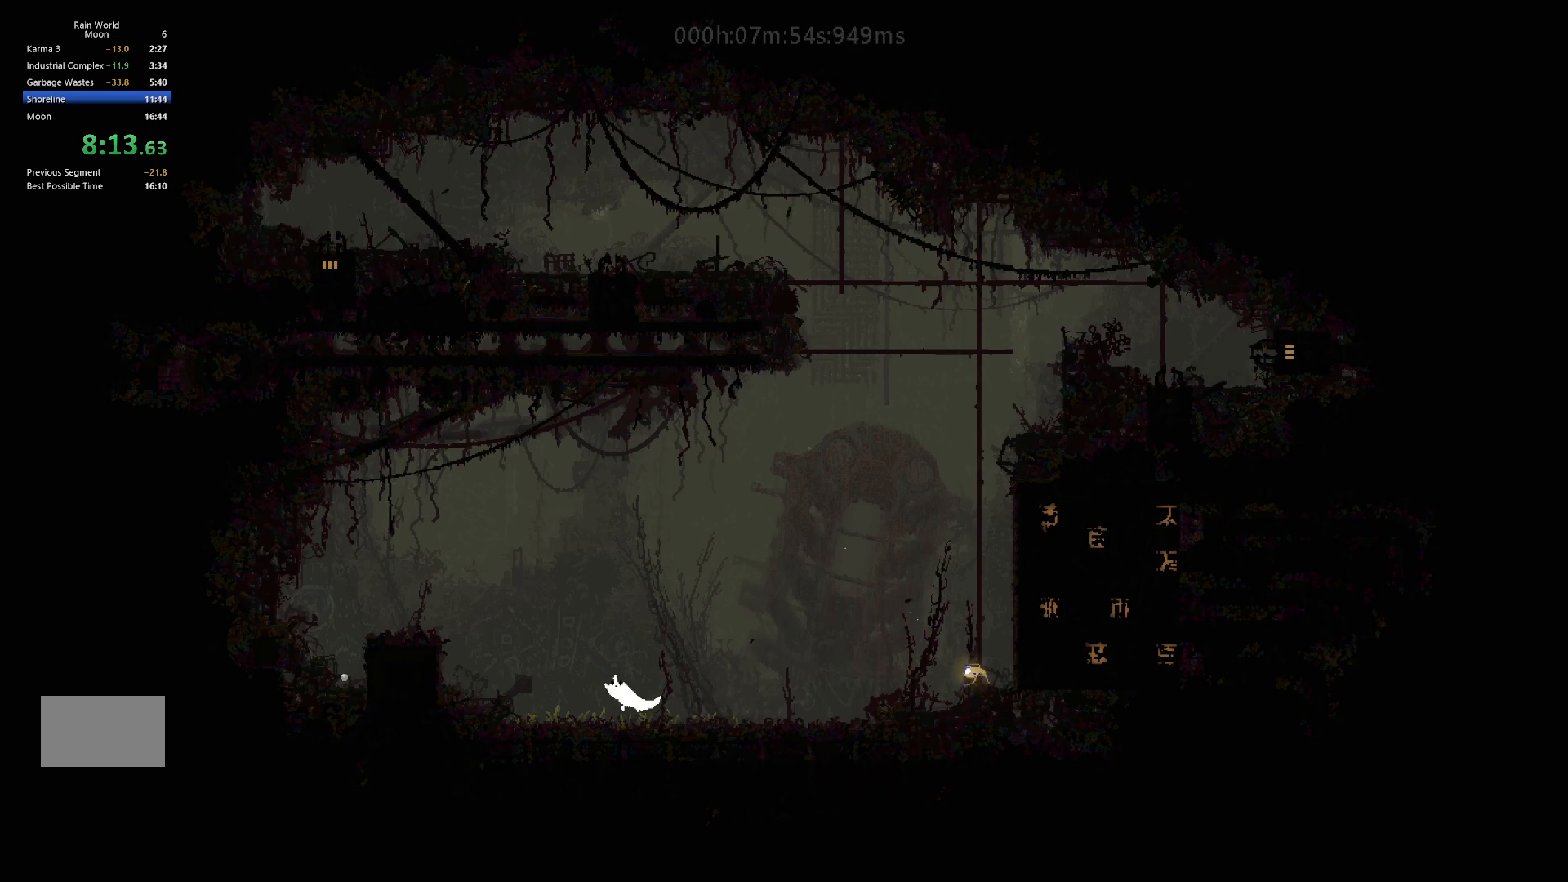
{"keys": [], "events": [[17, "down", "up"], [133, "j", "up"], [217, "up", "down"], [317, "up", "up"], [400, "left", "up"], [400, "up", "down"], [467, "up", "up"]]}
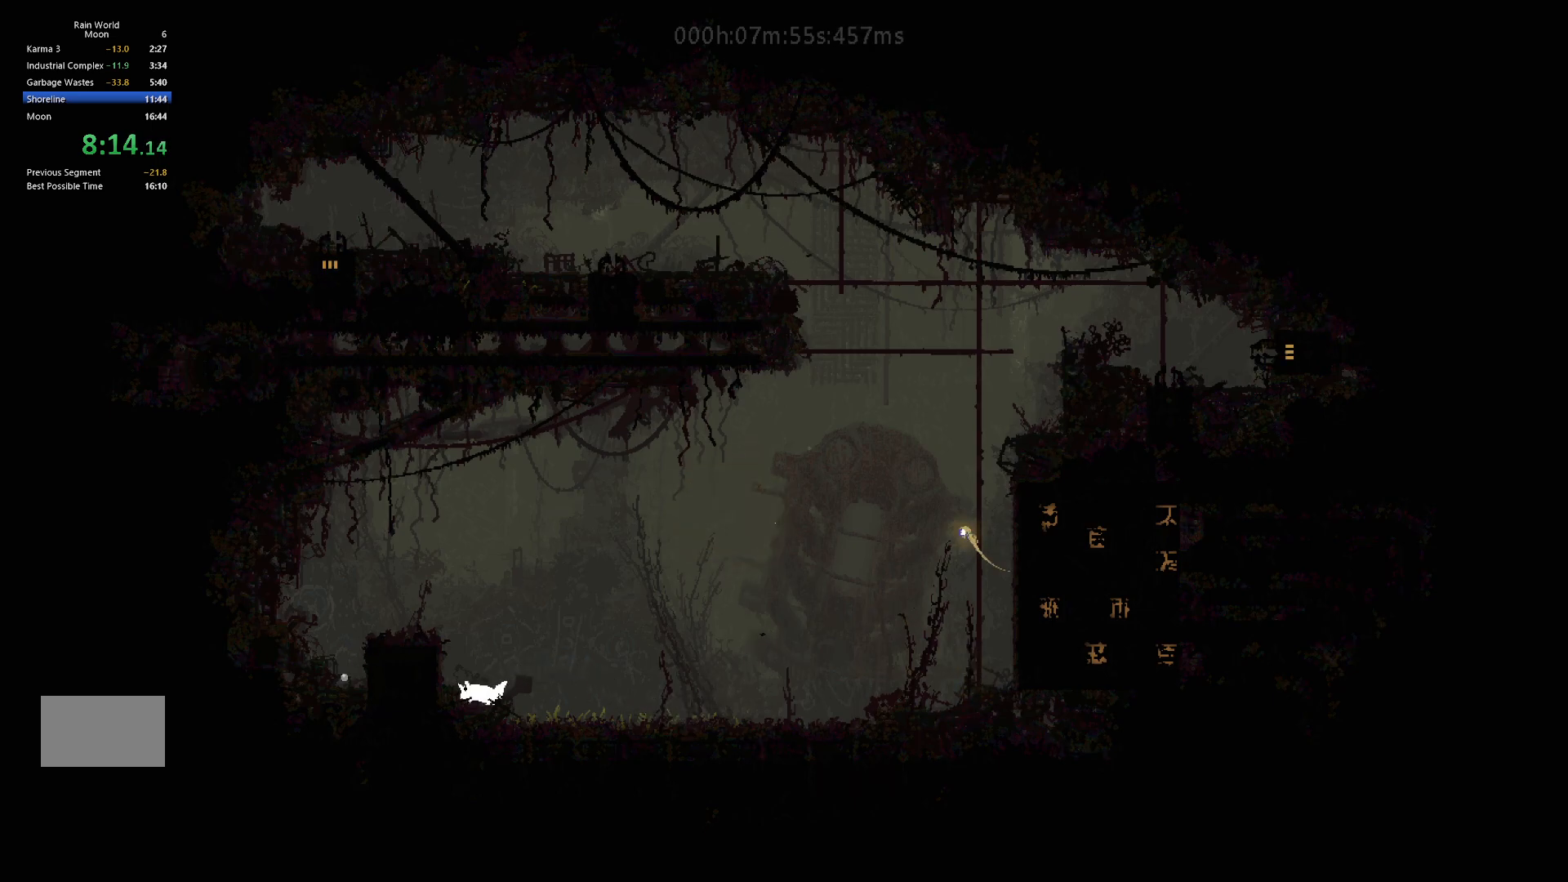
{"keys": ["j", "left"], "events": [[67, "up", "down"], [150, "j", "down"], [167, "left", "down"], [183, "up", "up"], [367, "j", "up"], [483, "j", "down"]]}
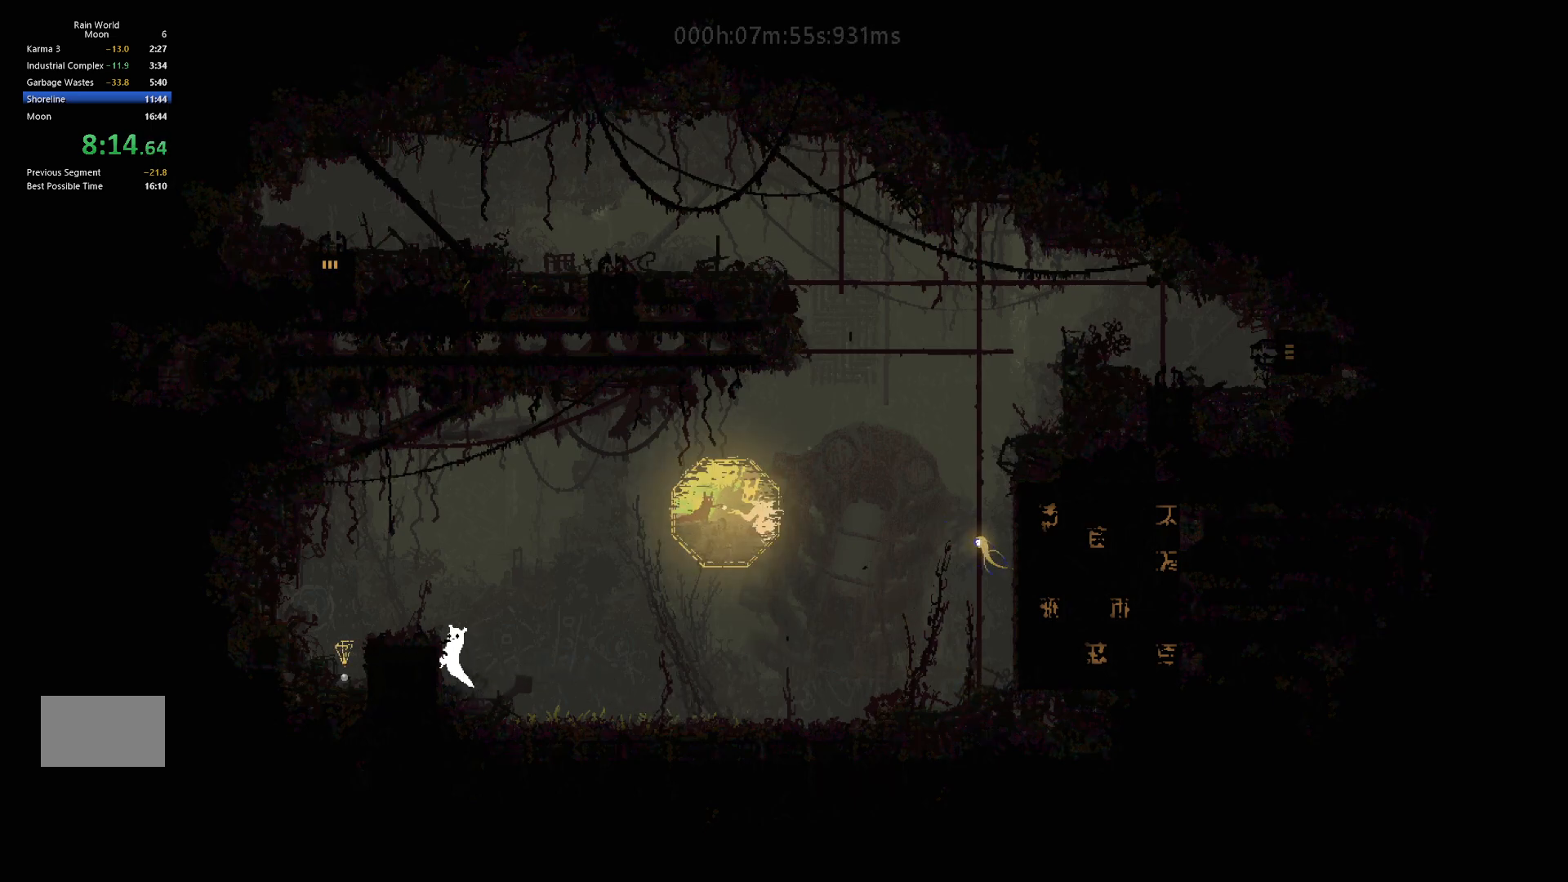
{"keys": ["left"], "events": [[183, "j", "up"]]}
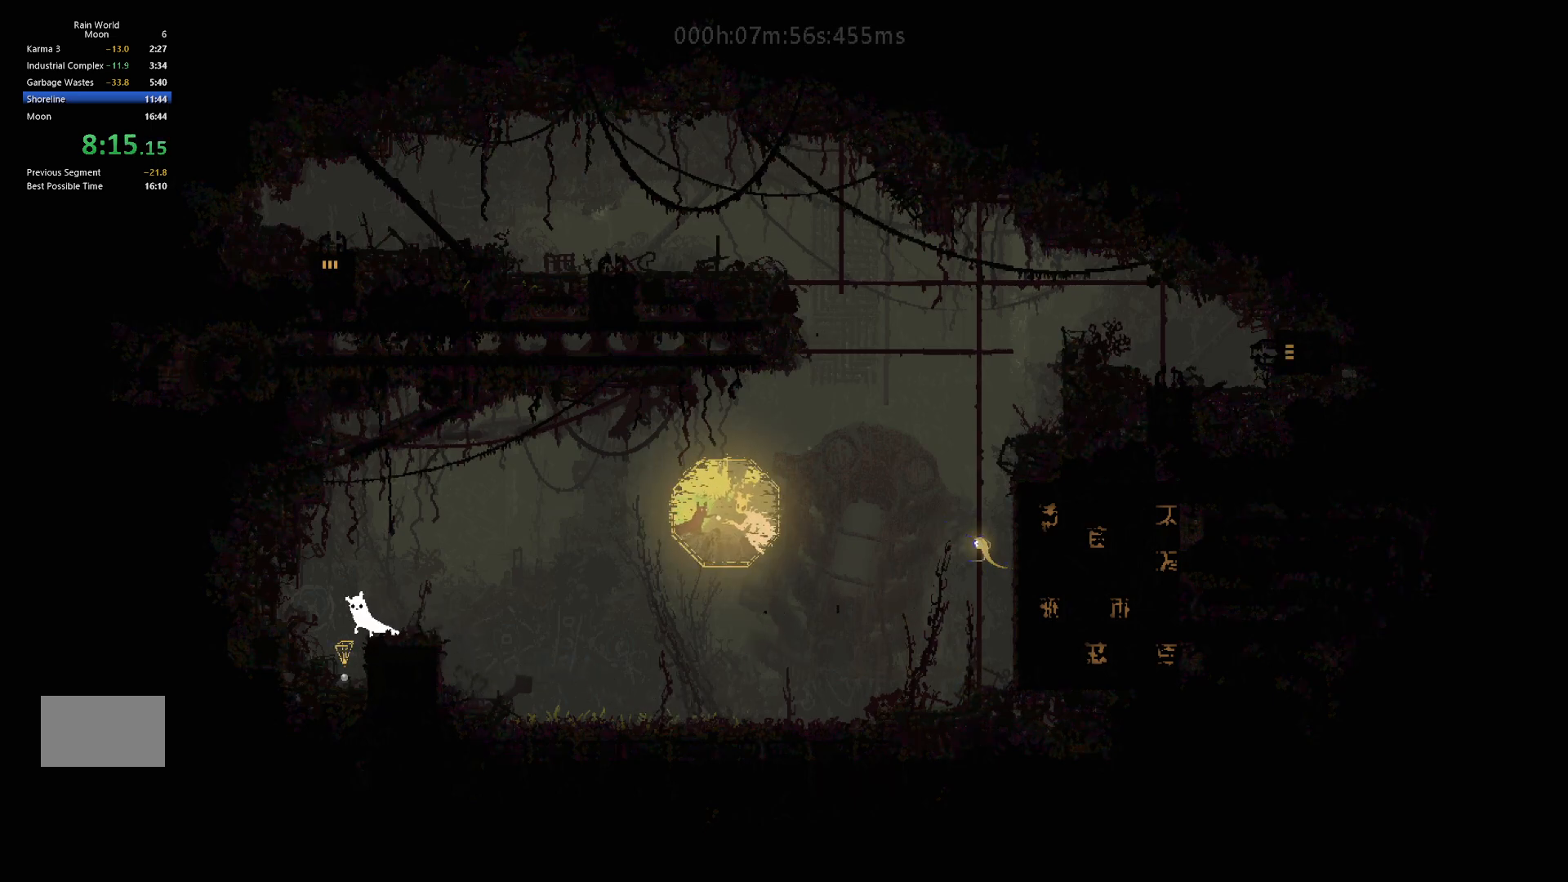
{"keys": ["right"], "events": [[100, "g", "down"], [133, "left", "up"], [150, "right", "down"], [233, "g", "up"], [233, "j", "down"], [433, "j", "up"]]}
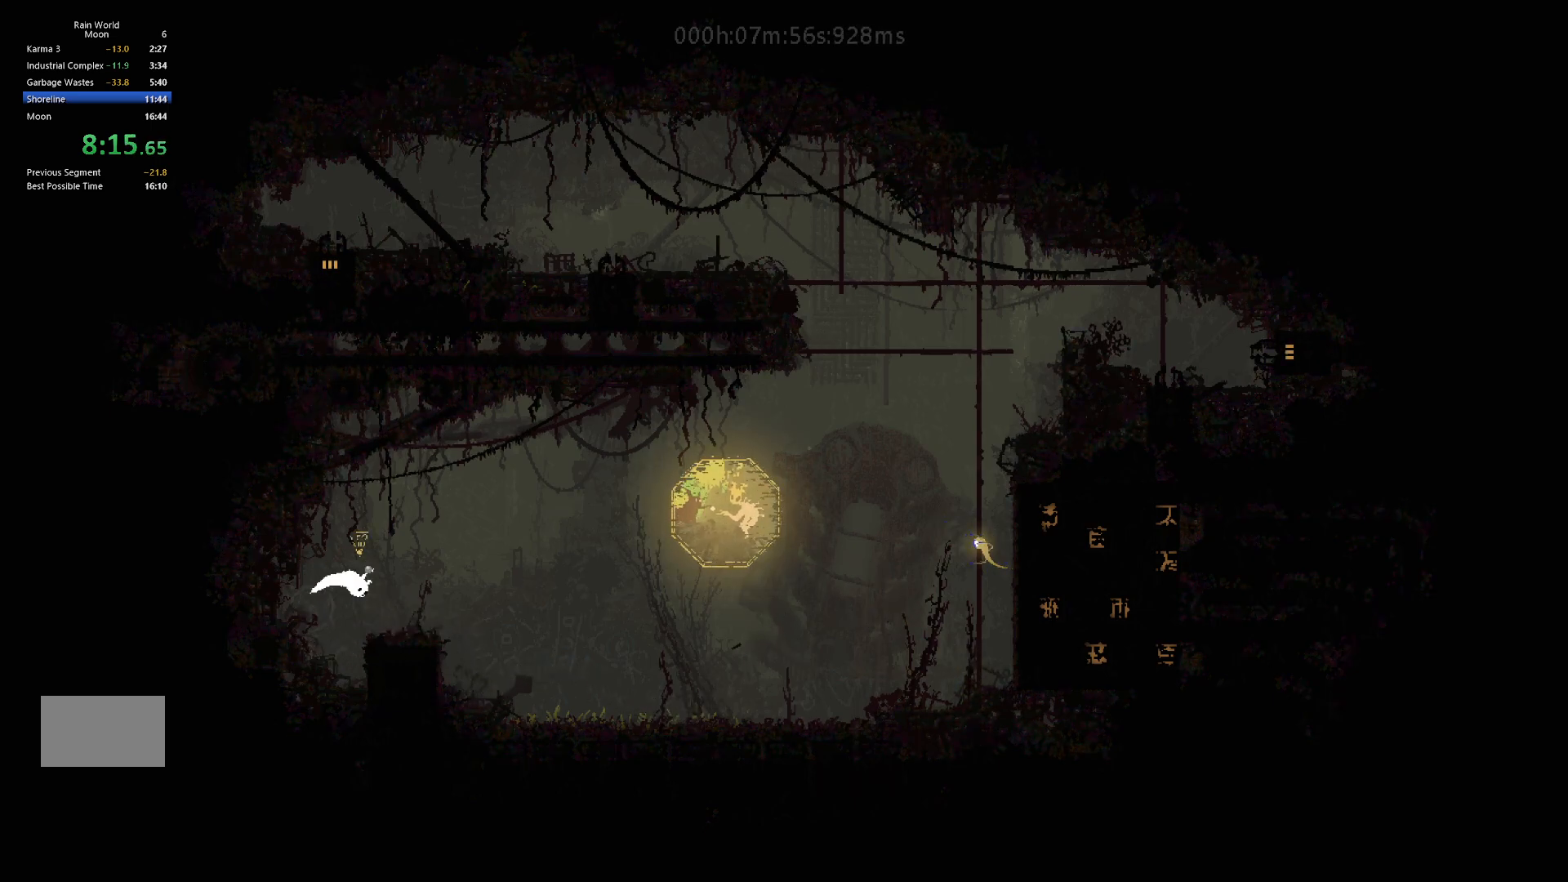
{"keys": ["right"], "events": [[250, "up", "down"], [300, "j", "down"], [433, "up", "up"], [483, "j", "up"]]}
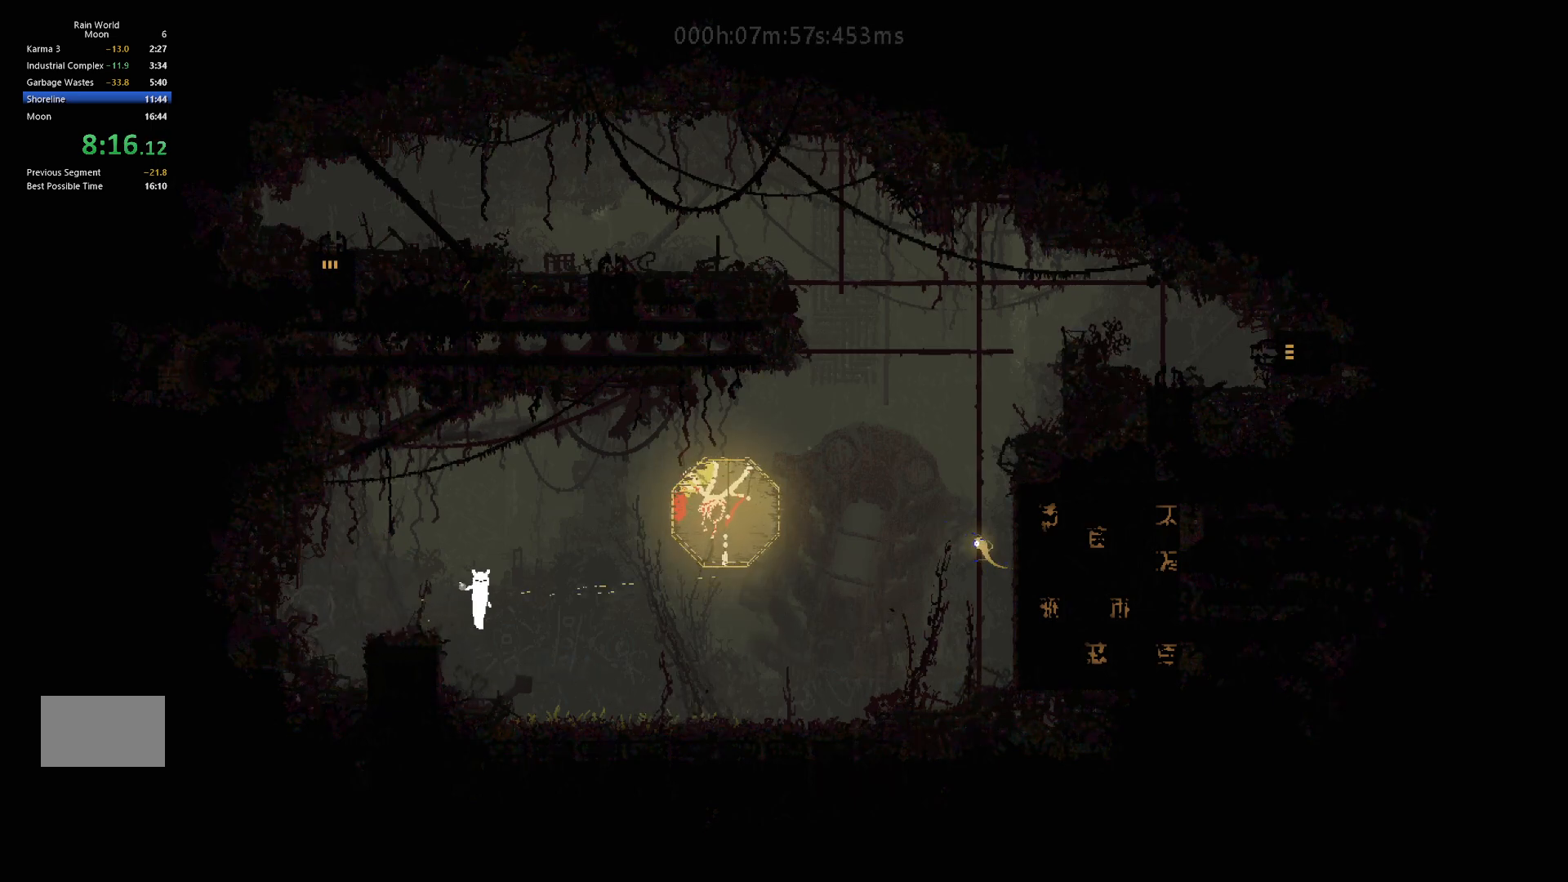
{"keys": ["down", "right"], "events": [[133, "down", "down"]]}